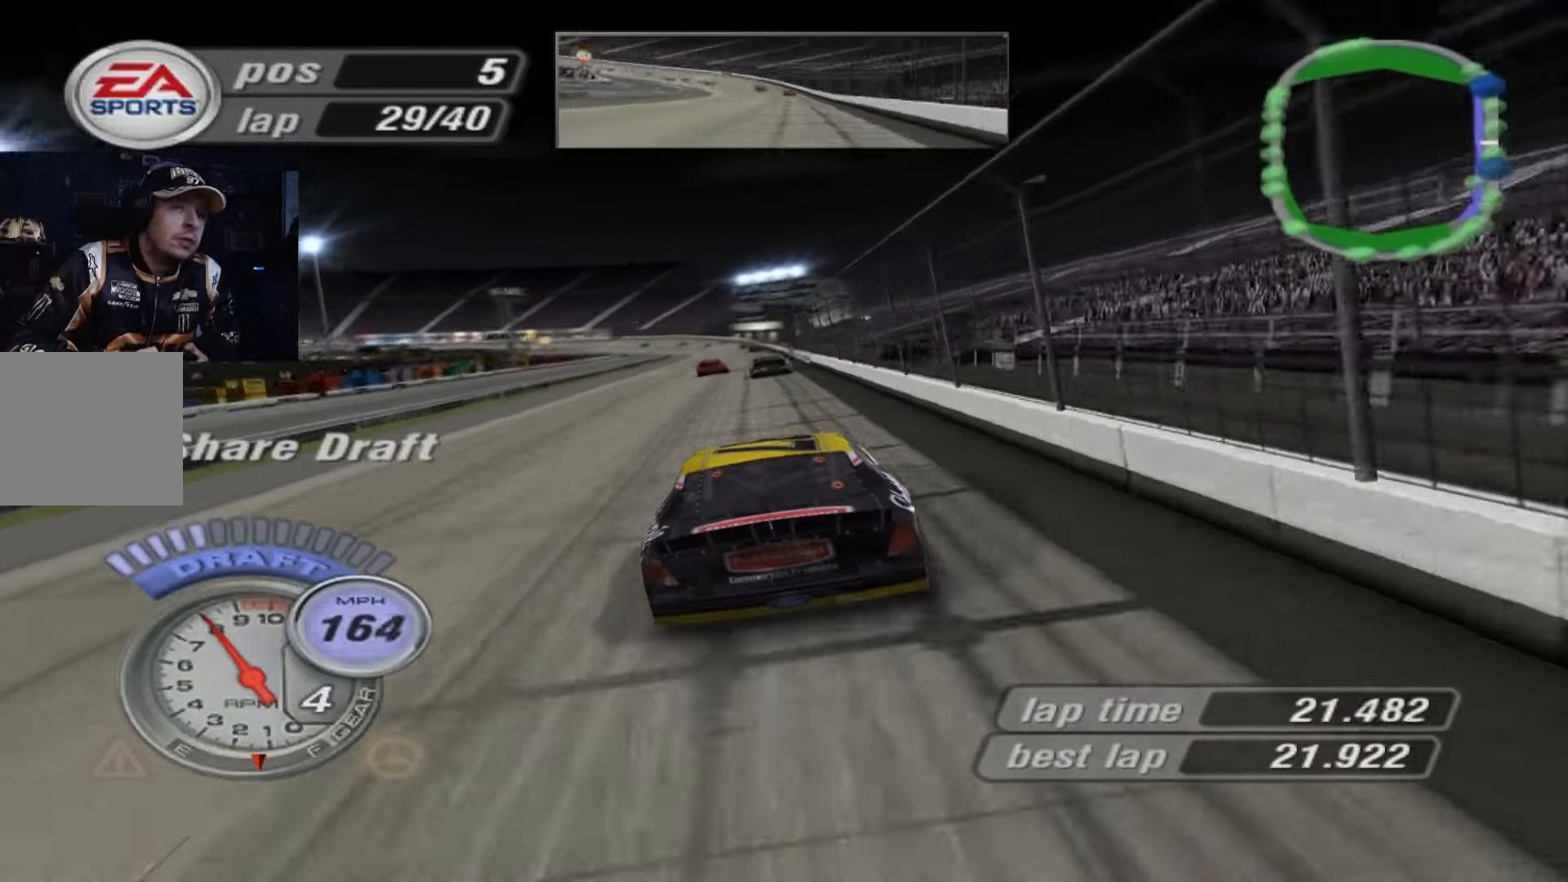
Gameplay with a controller (Xbox layout); each line is a JSON object with the inputs held at the frame after it. "events" lists button and stick changes between this image and that frame as [ms after this image, input, new state], when the widget could be followed in between. Not read: right_stick.
{"buttons": ["A"], "left_stick": "center", "events": [[100, "left_stick", "up-left"], [200, "left_stick", "center"], [333, "left_stick", "up-left"], [433, "left_stick", "center"]]}
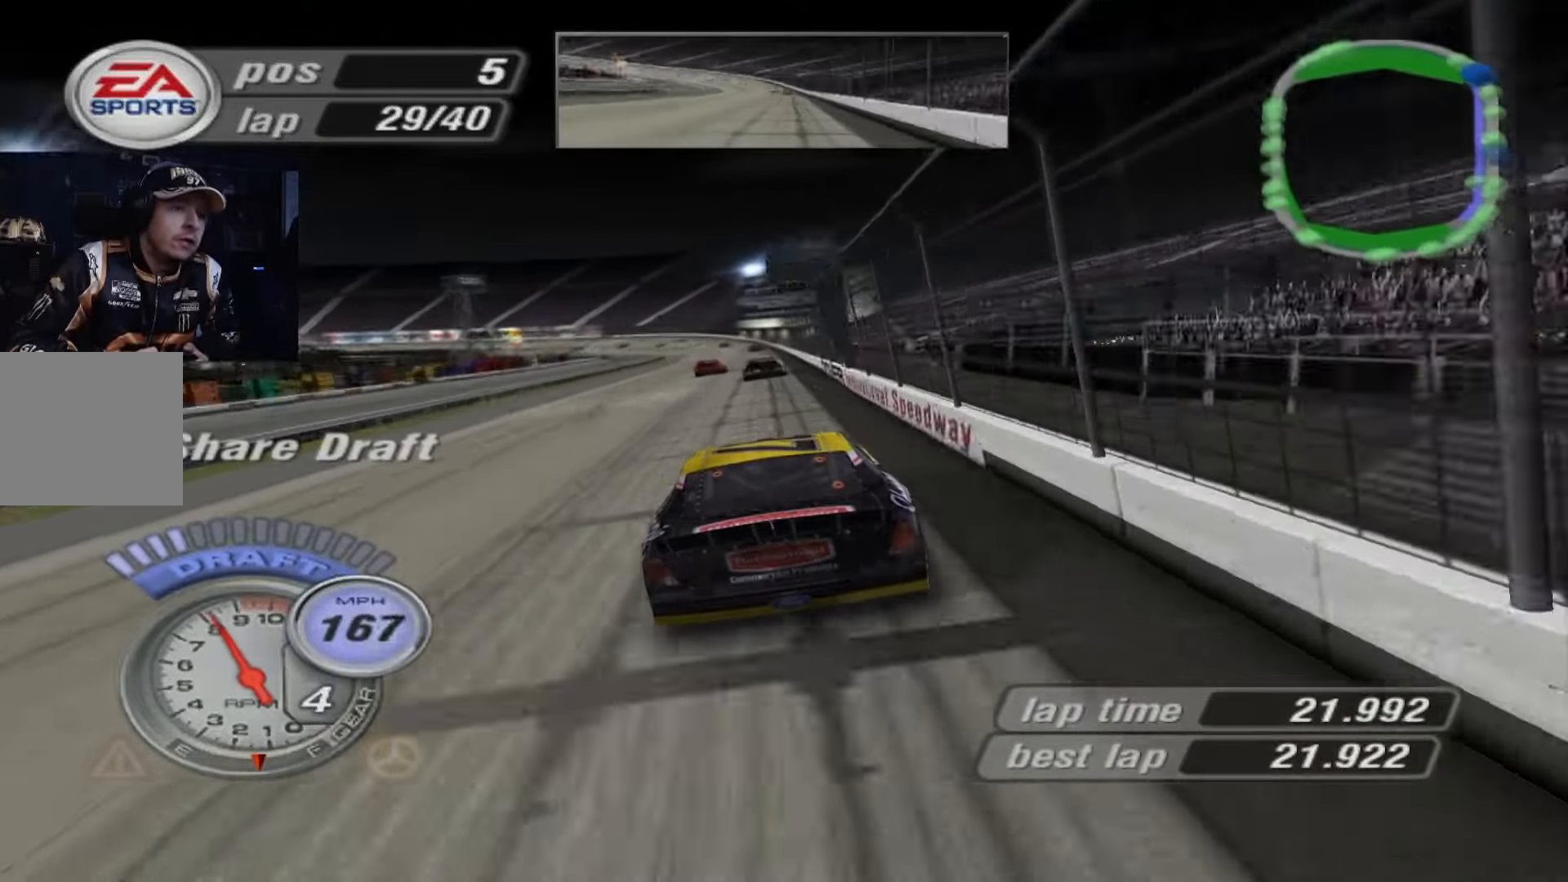
{"buttons": ["A"], "left_stick": "up-left", "events": [[400, "left_stick", "up-left"]]}
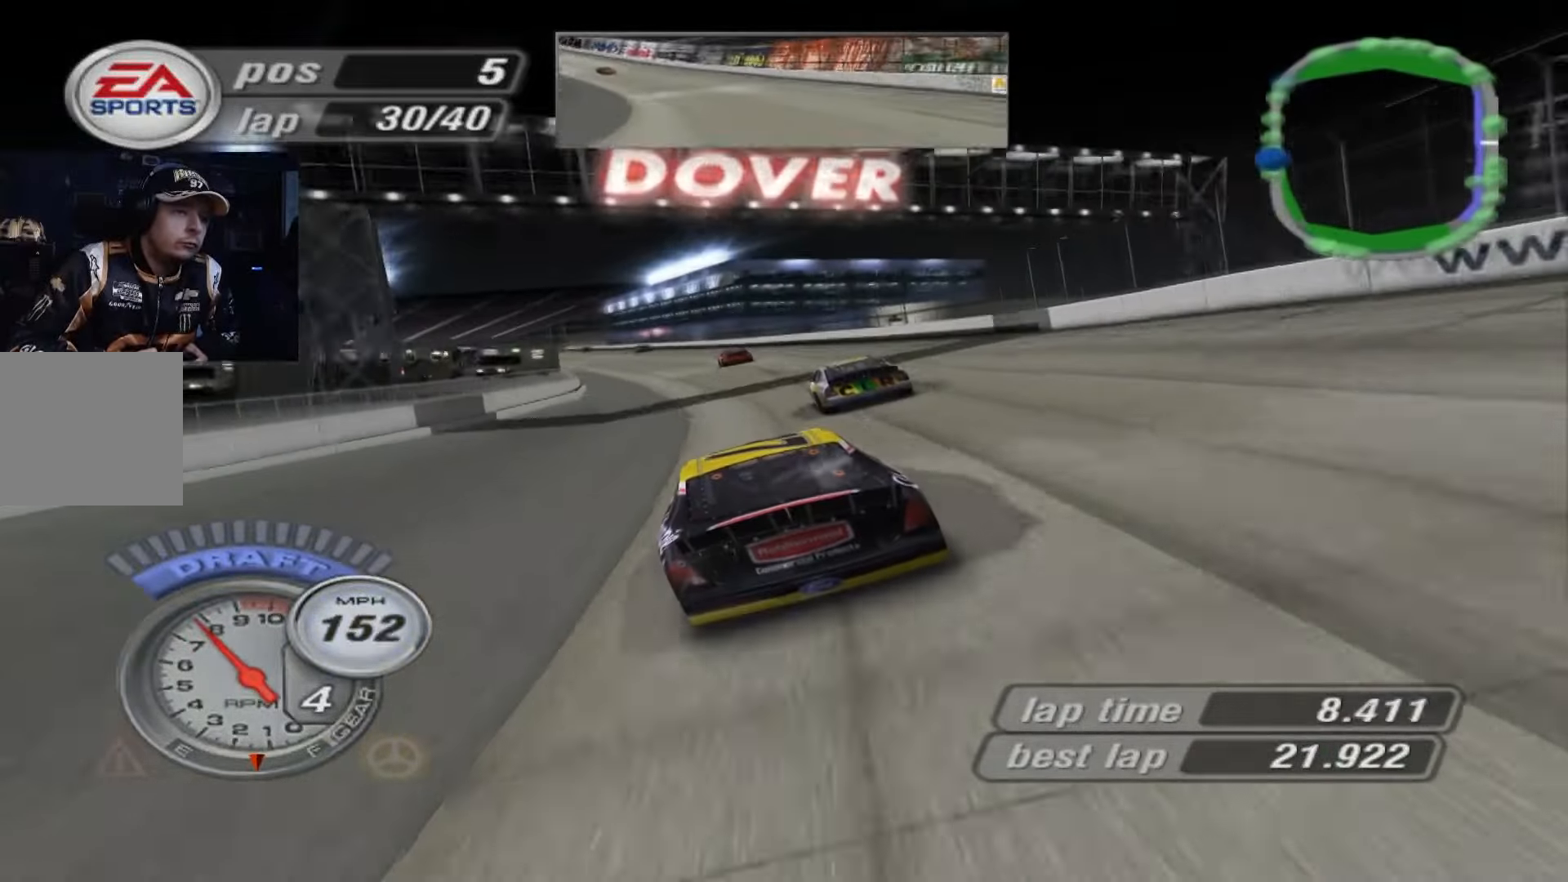
{"buttons": ["A"], "left_stick": "up-left", "events": [[100, "left_stick", "center"], [367, "left_stick", "up-left"]]}
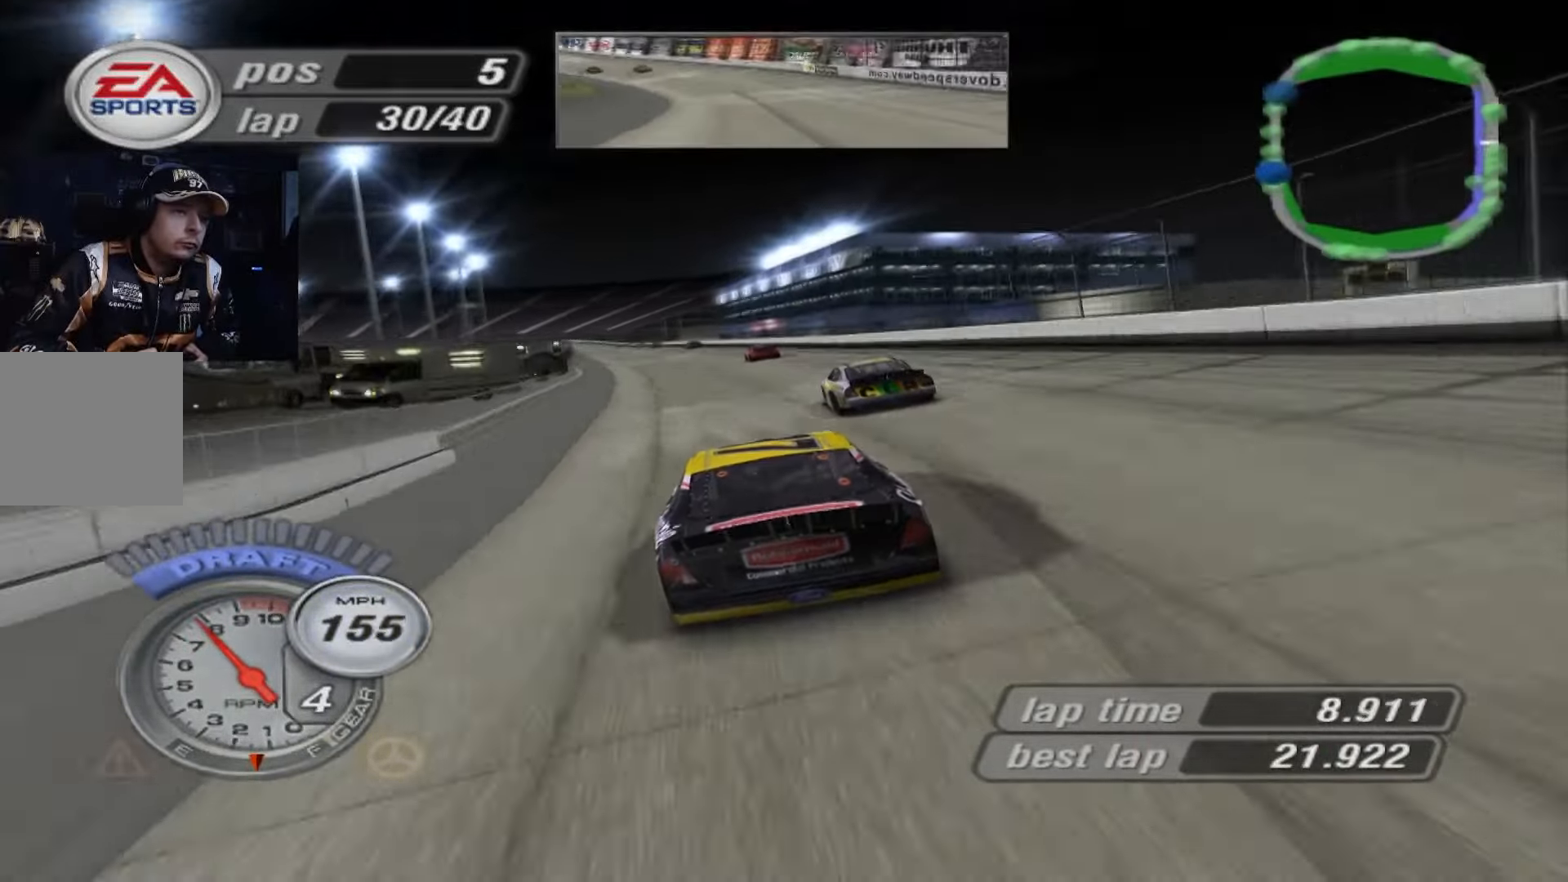
{"buttons": ["A"], "left_stick": "center", "events": [[134, "left_stick", "center"], [300, "left_stick", "up-left"], [434, "left_stick", "center"]]}
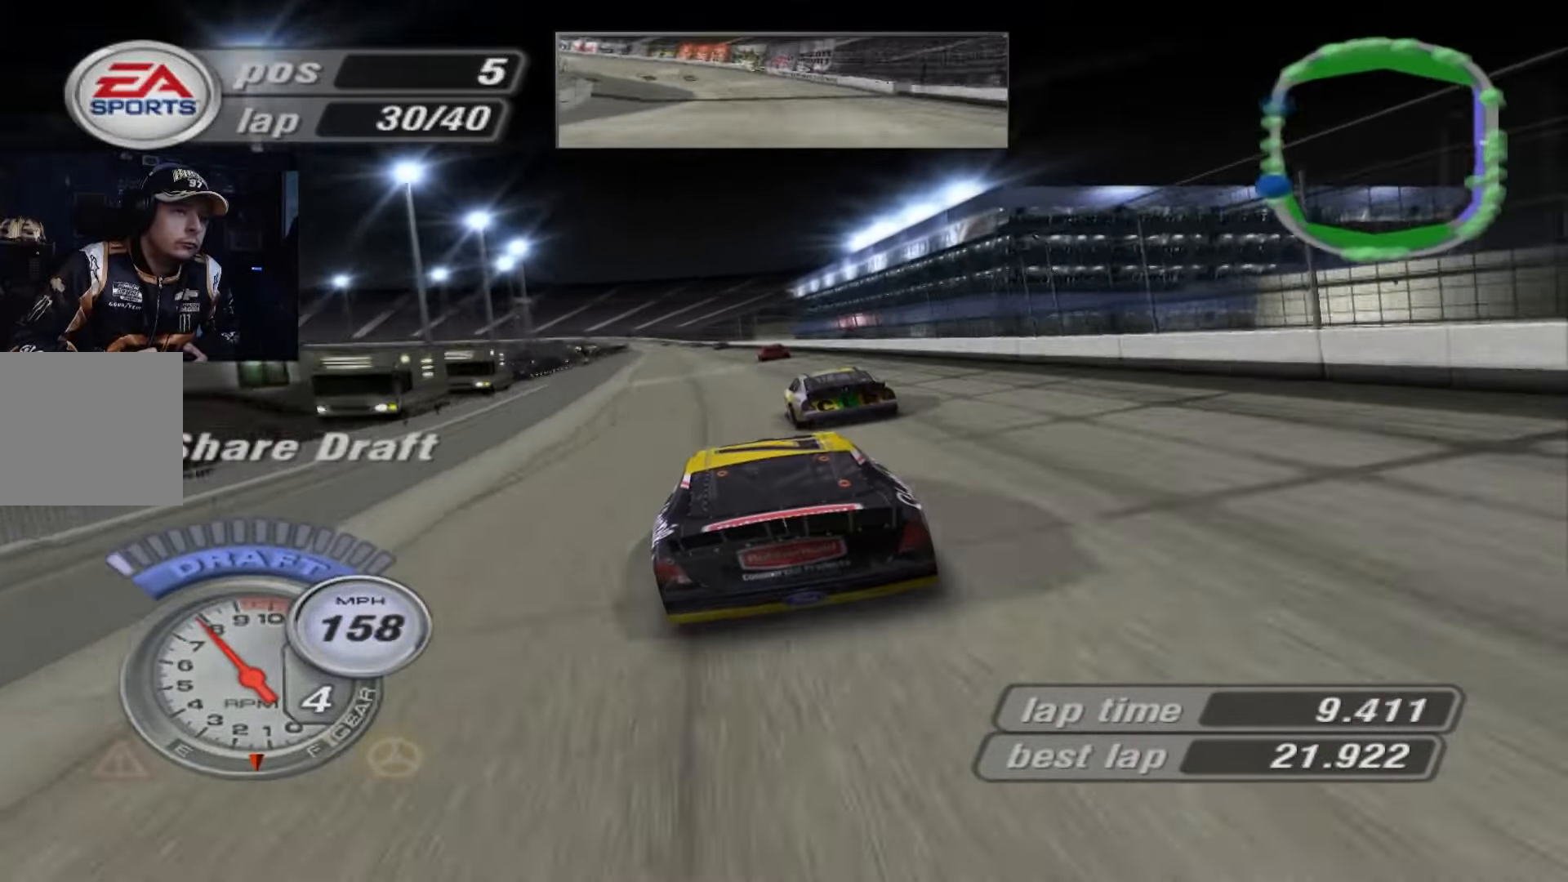
{"buttons": ["A"], "left_stick": "center", "events": [[166, "left_stick", "up-left"], [300, "left_stick", "center"]]}
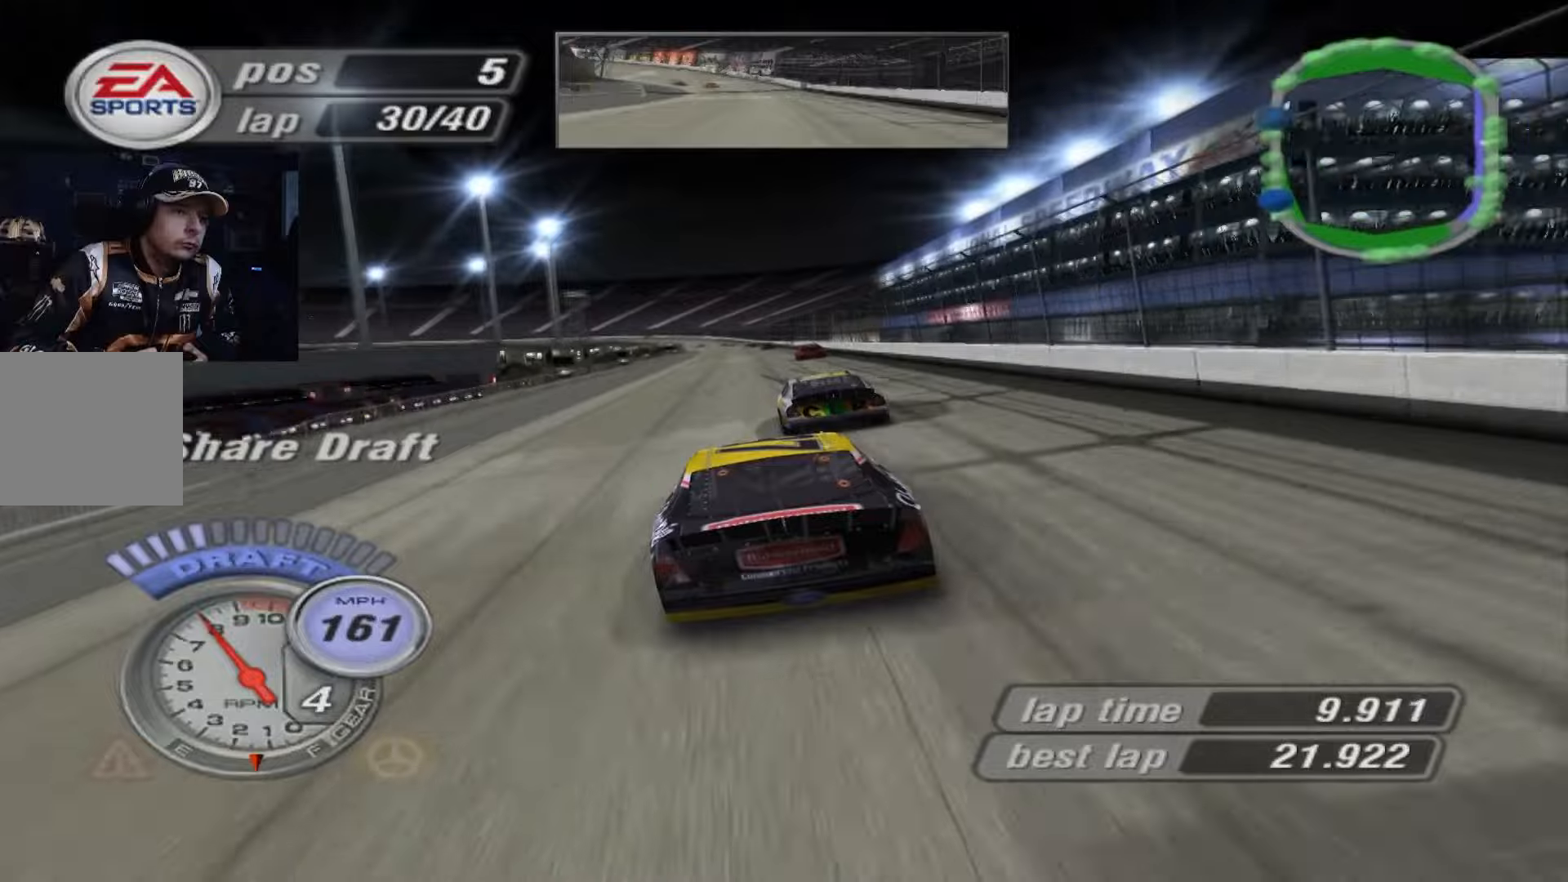
{"buttons": ["A"], "left_stick": "center", "events": []}
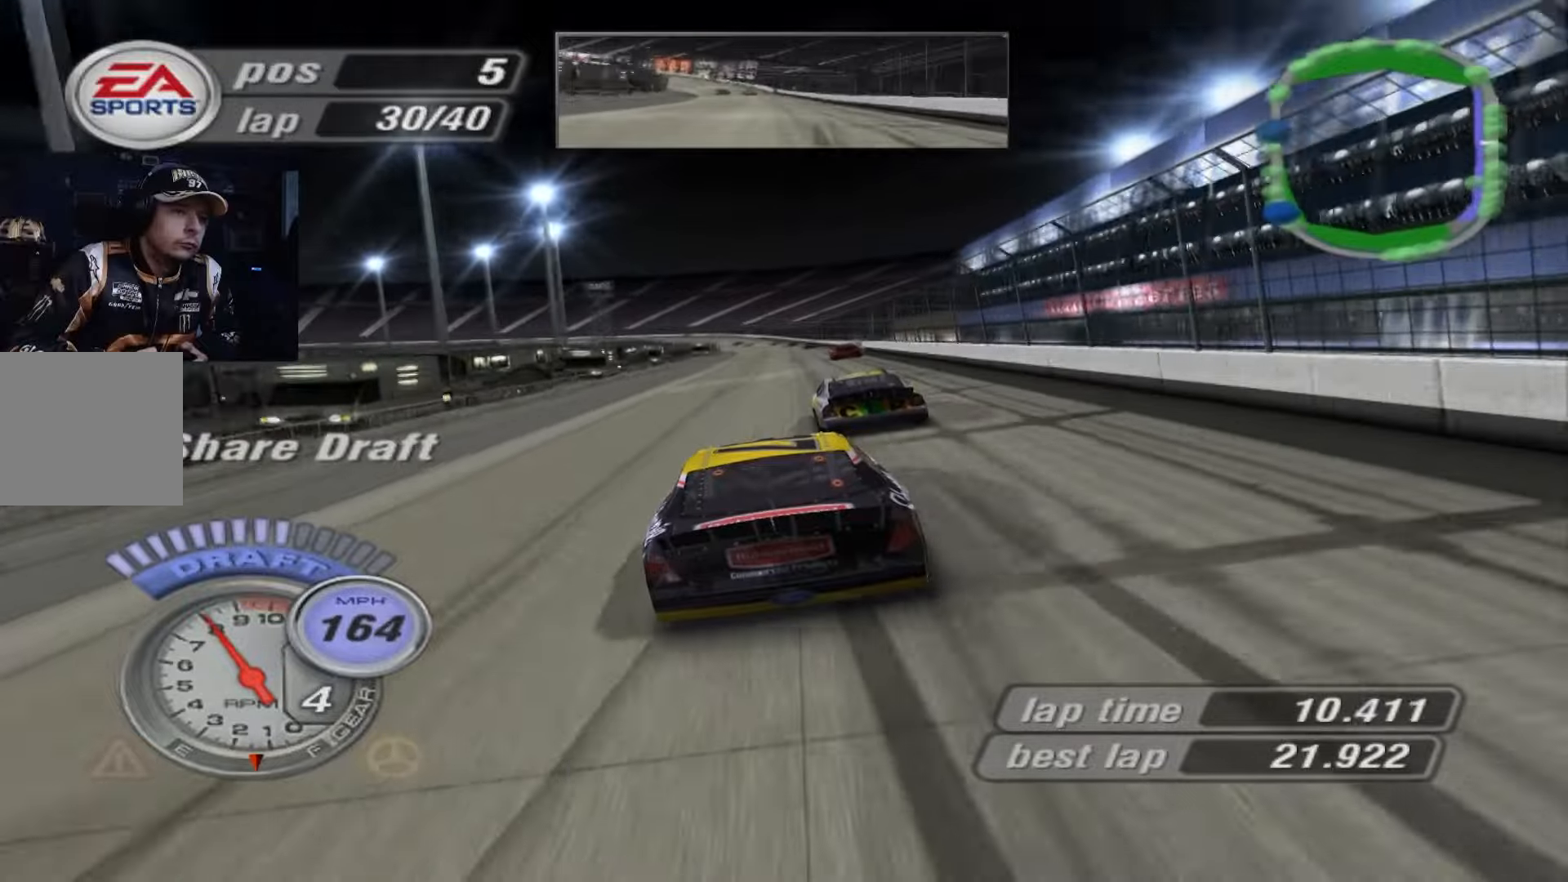
{"buttons": ["A"], "left_stick": "center", "events": [[133, "left_stick", "right"], [267, "left_stick", "center"]]}
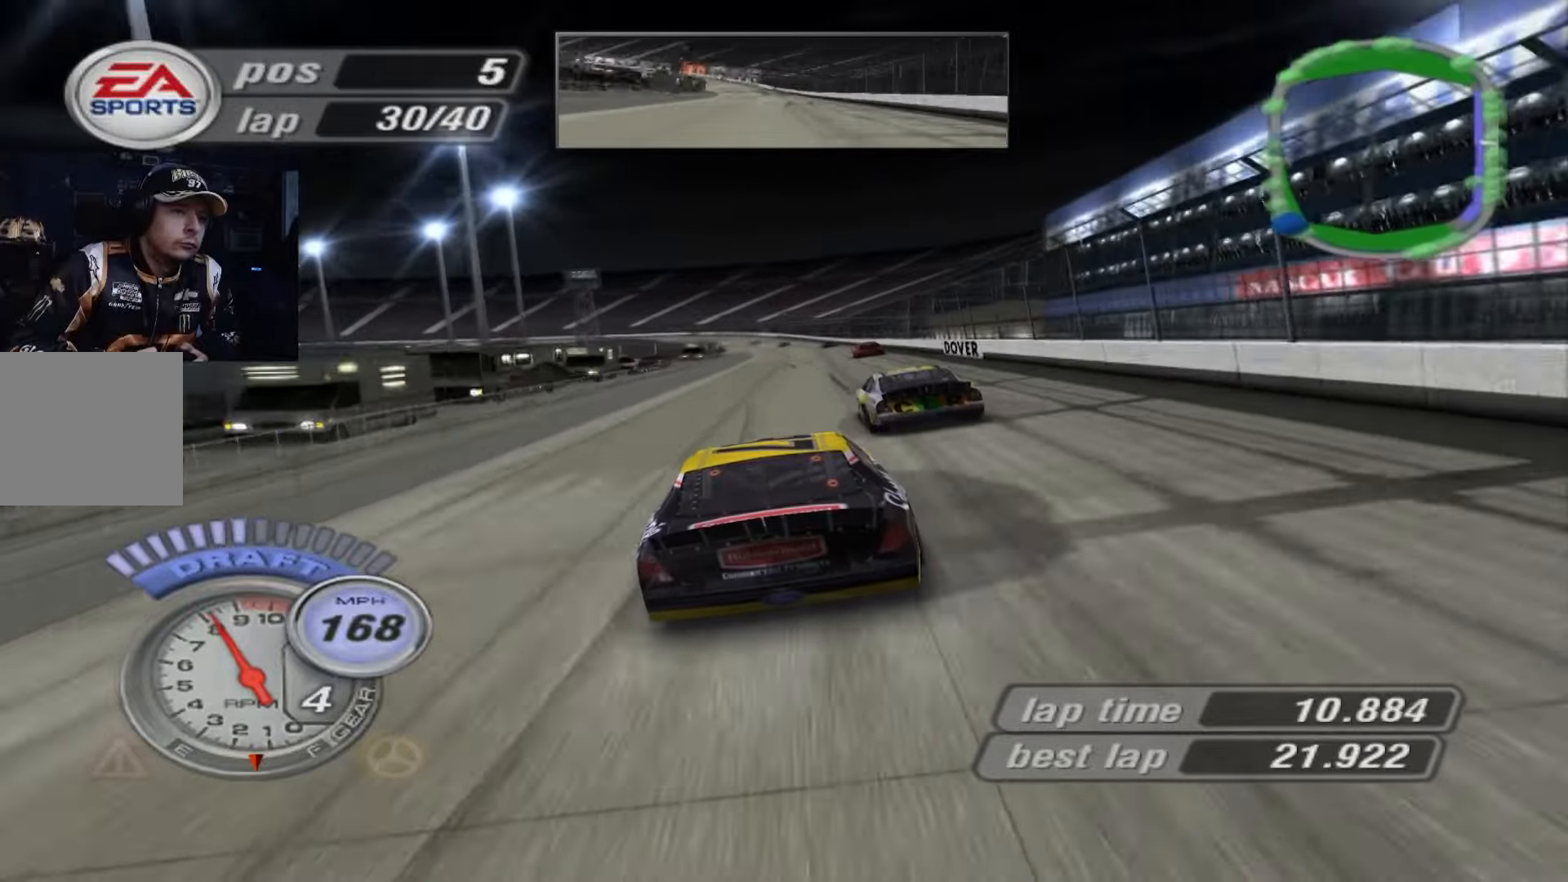
{"buttons": ["A"], "left_stick": "center", "events": []}
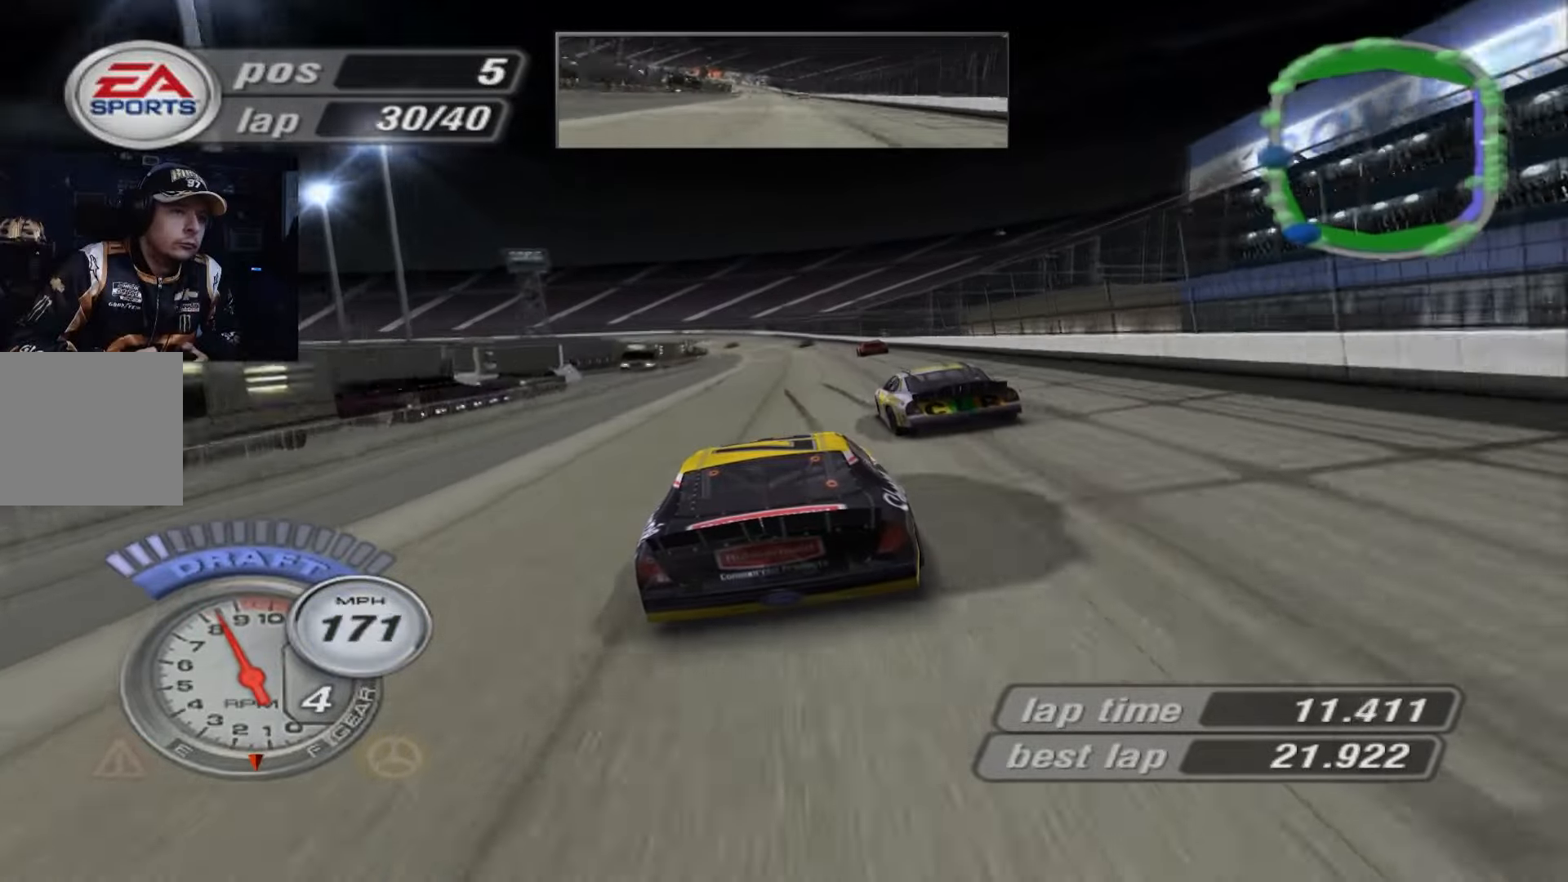
{"buttons": ["A"], "left_stick": "center", "events": [[233, "left_stick", "up-left"], [334, "left_stick", "center"]]}
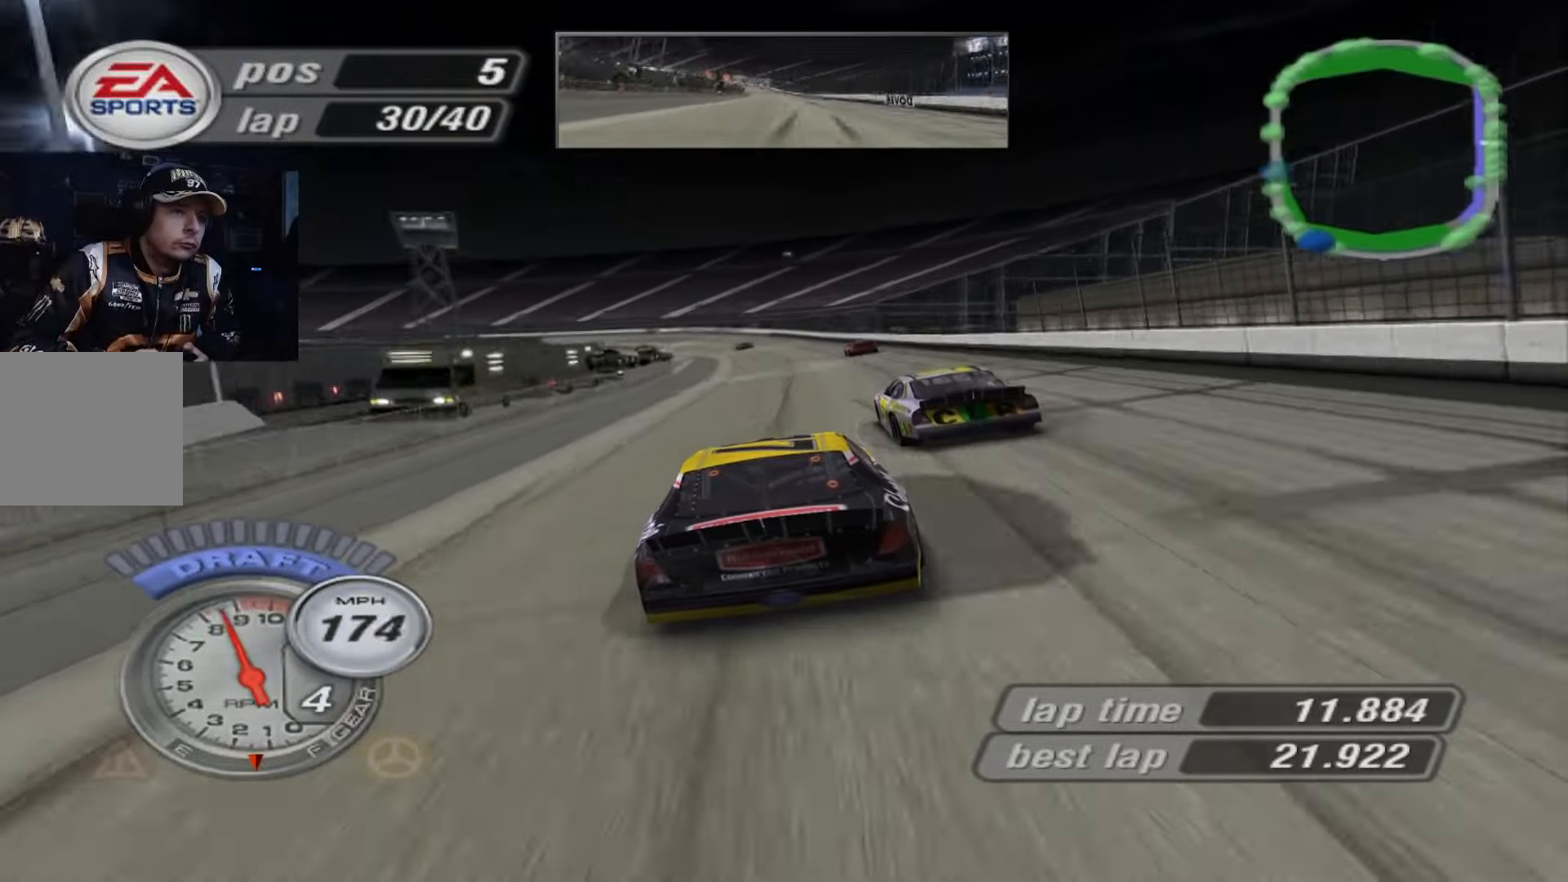
{"buttons": ["X"], "left_stick": "up-left", "events": [[100, "A", "up"], [167, "X", "down"], [167, "left_stick", "up-left"]]}
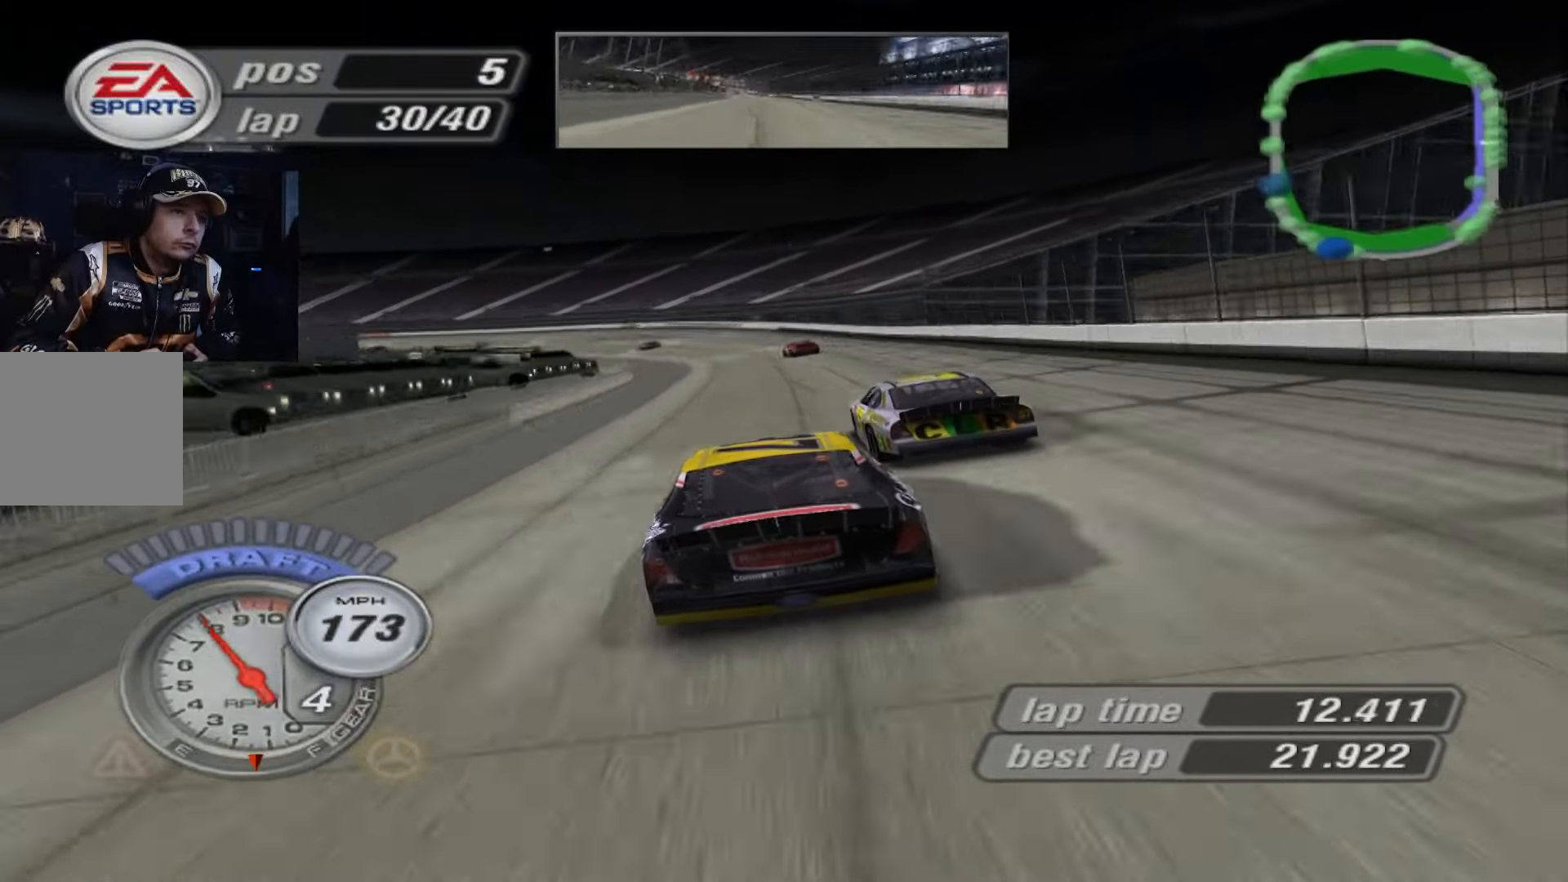
{"buttons": [], "left_stick": "up-left", "events": [[133, "X", "up"], [133, "left_stick", "center"], [367, "left_stick", "right"], [500, "left_stick", "up-left"]]}
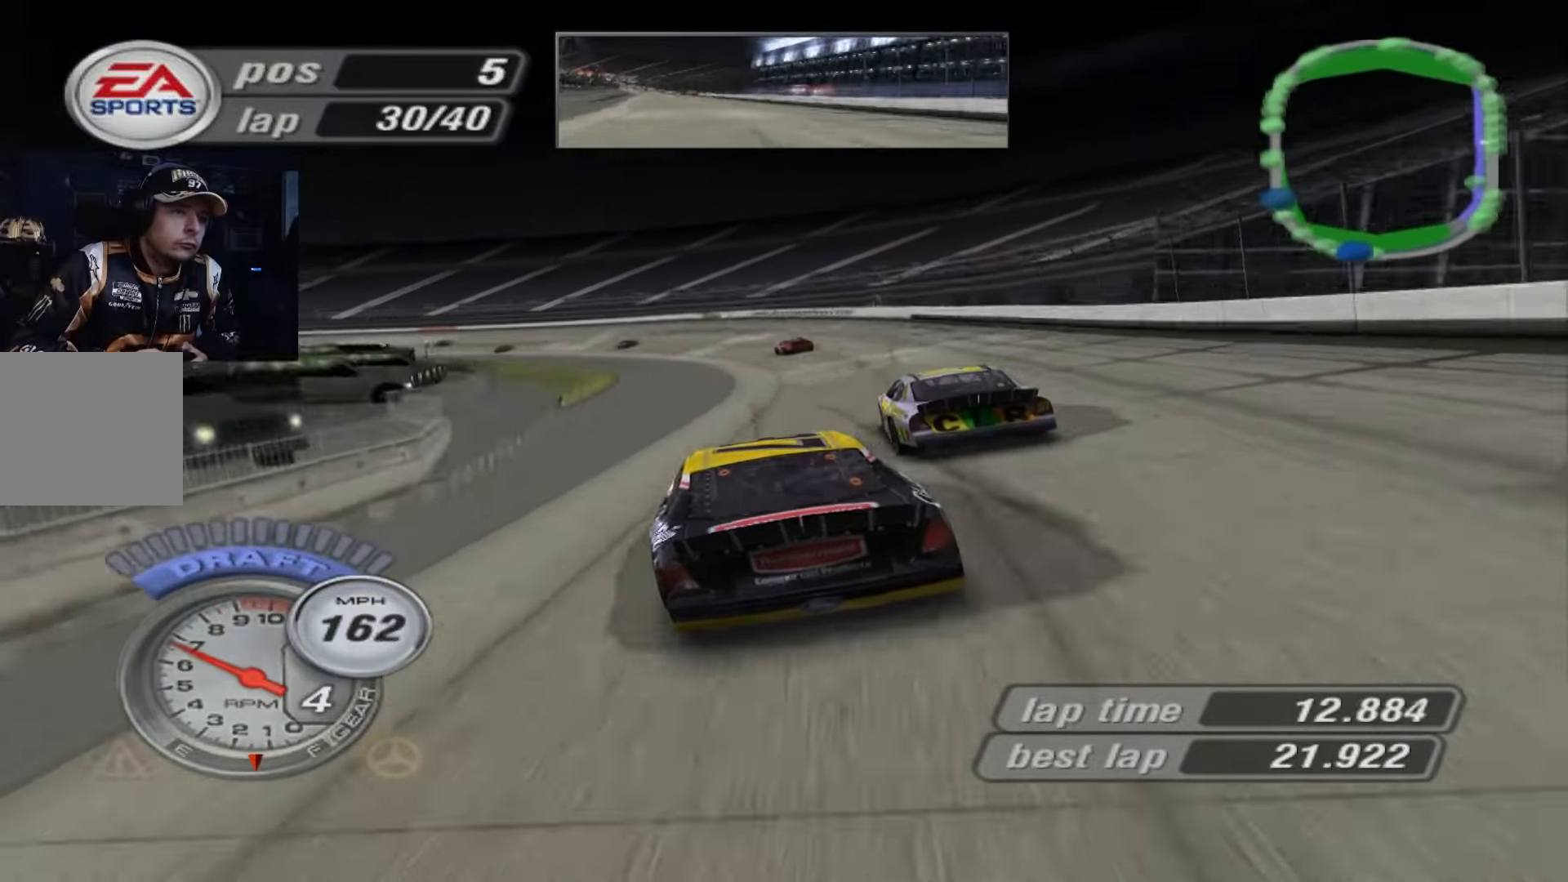
{"buttons": ["X"], "left_stick": "up-left", "events": [[501, "X", "down"]]}
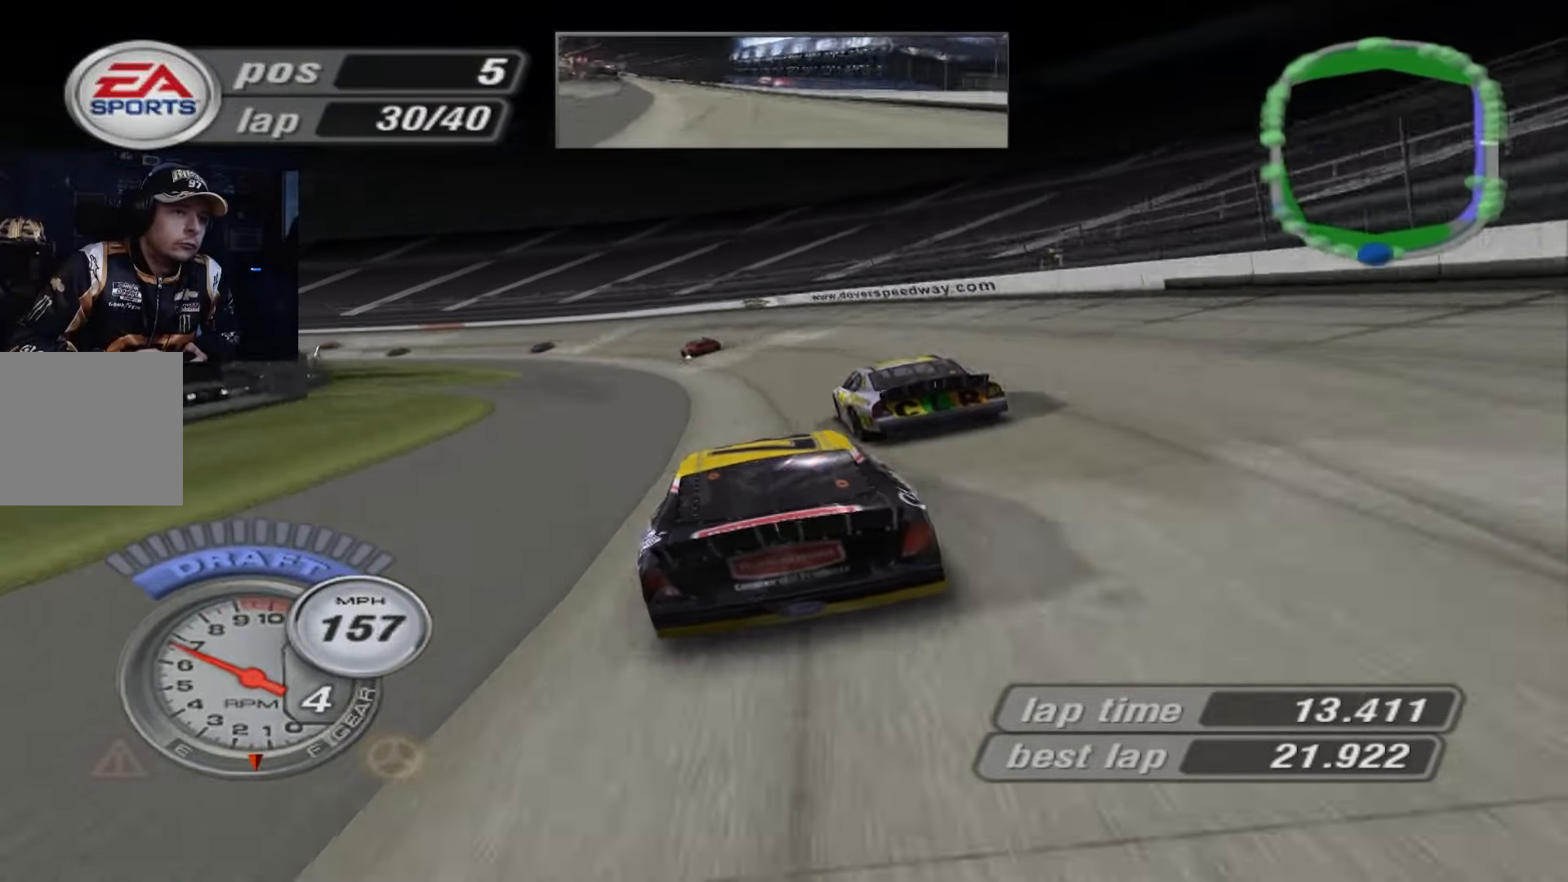
{"buttons": ["A"], "left_stick": "up-left", "events": [[133, "X", "up"], [400, "A", "down"]]}
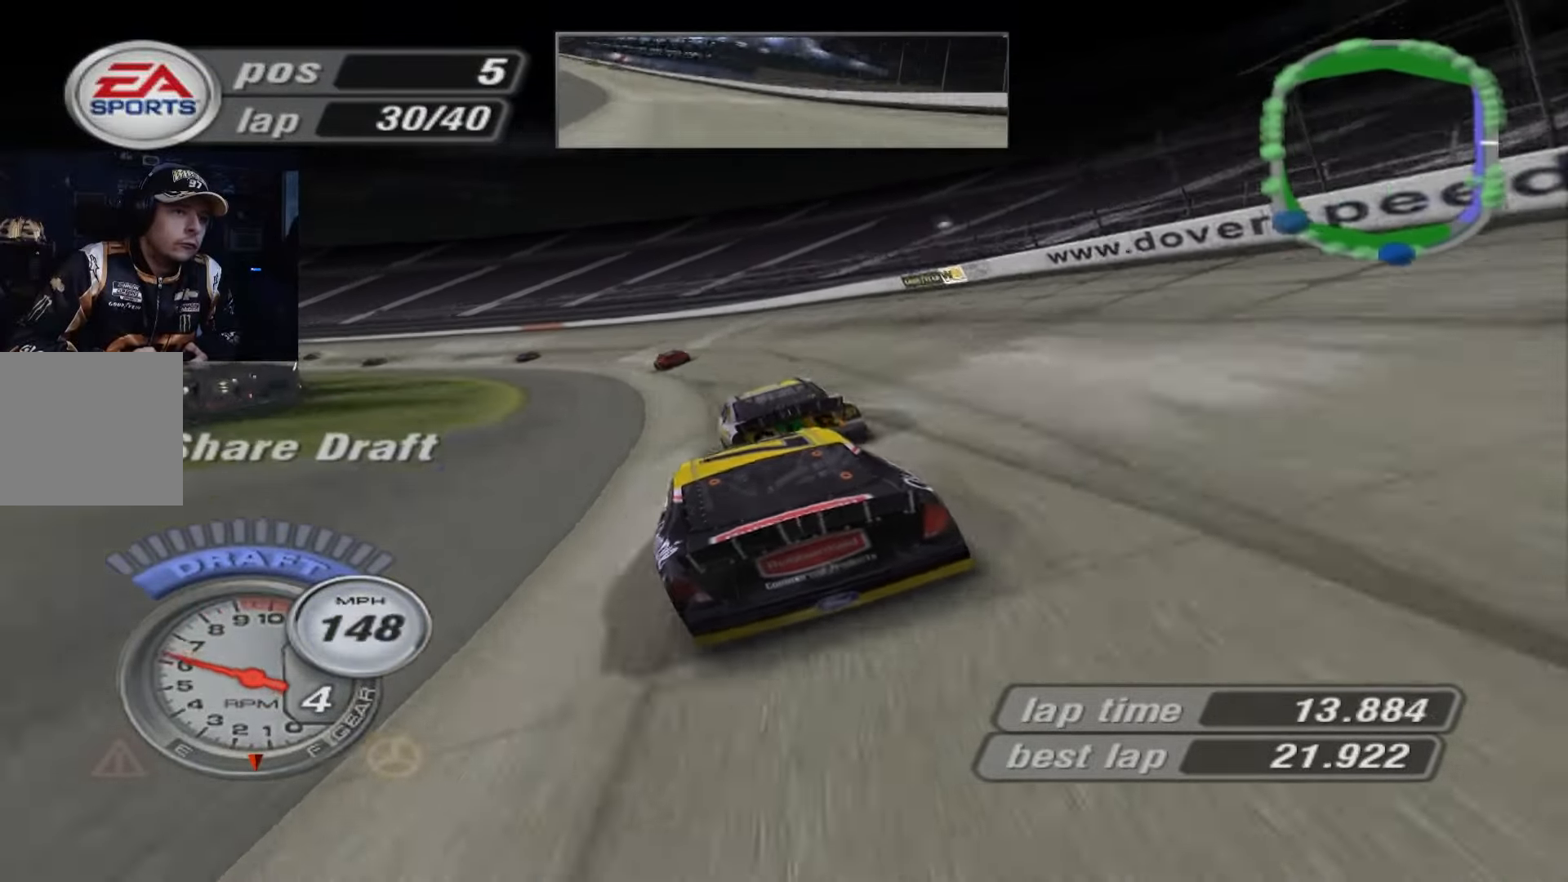
{"buttons": [], "left_stick": "up-left", "events": [[67, "A", "up"]]}
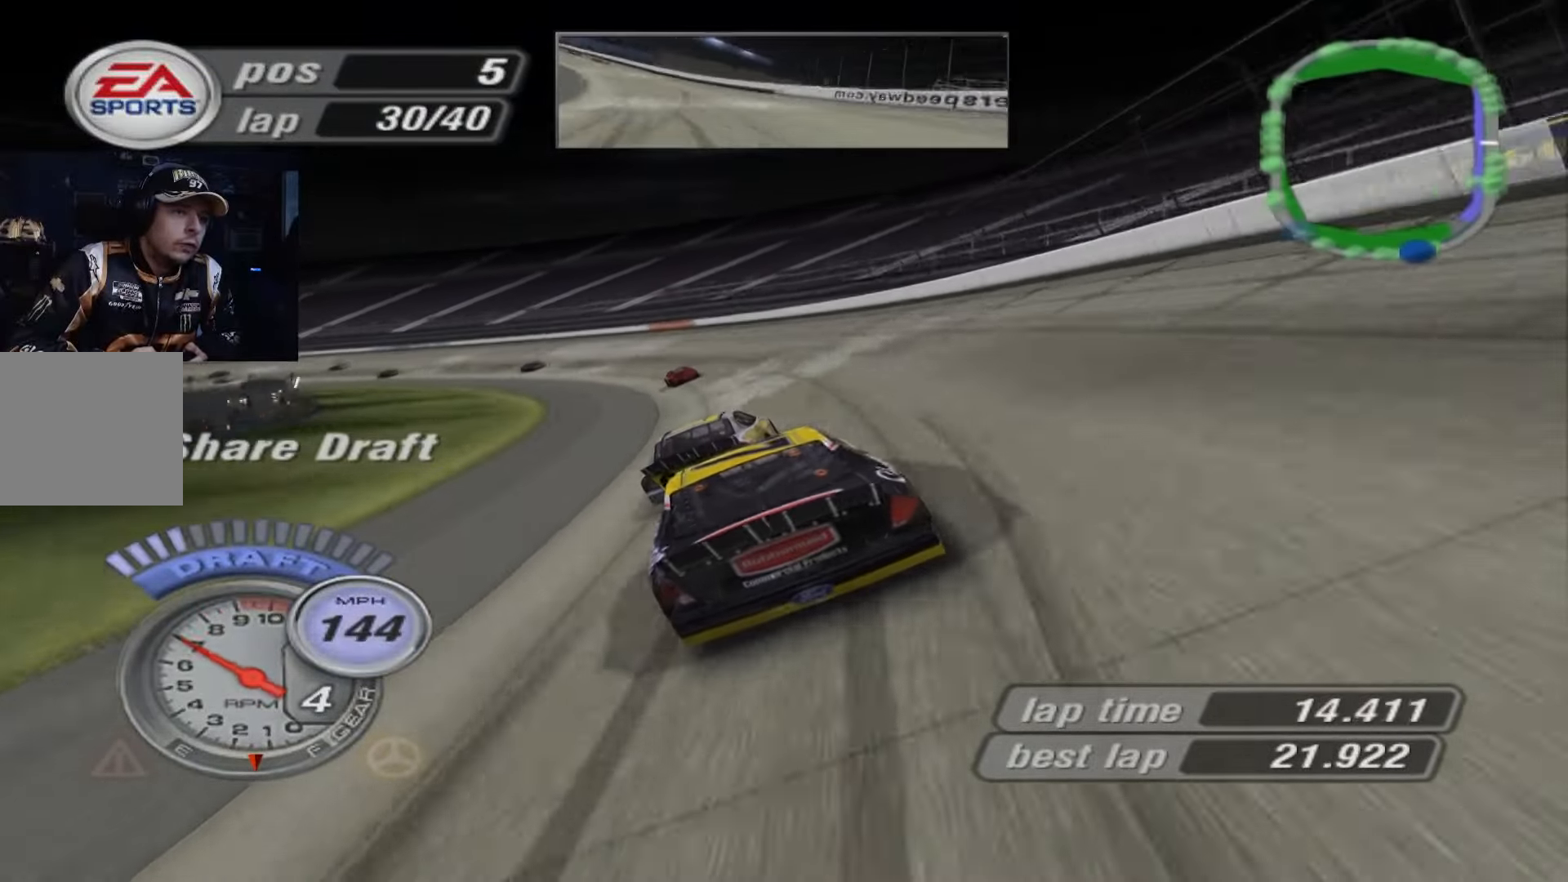
{"buttons": [], "left_stick": "left", "events": [[167, "left_stick", "left"], [233, "A", "down"], [434, "A", "up"]]}
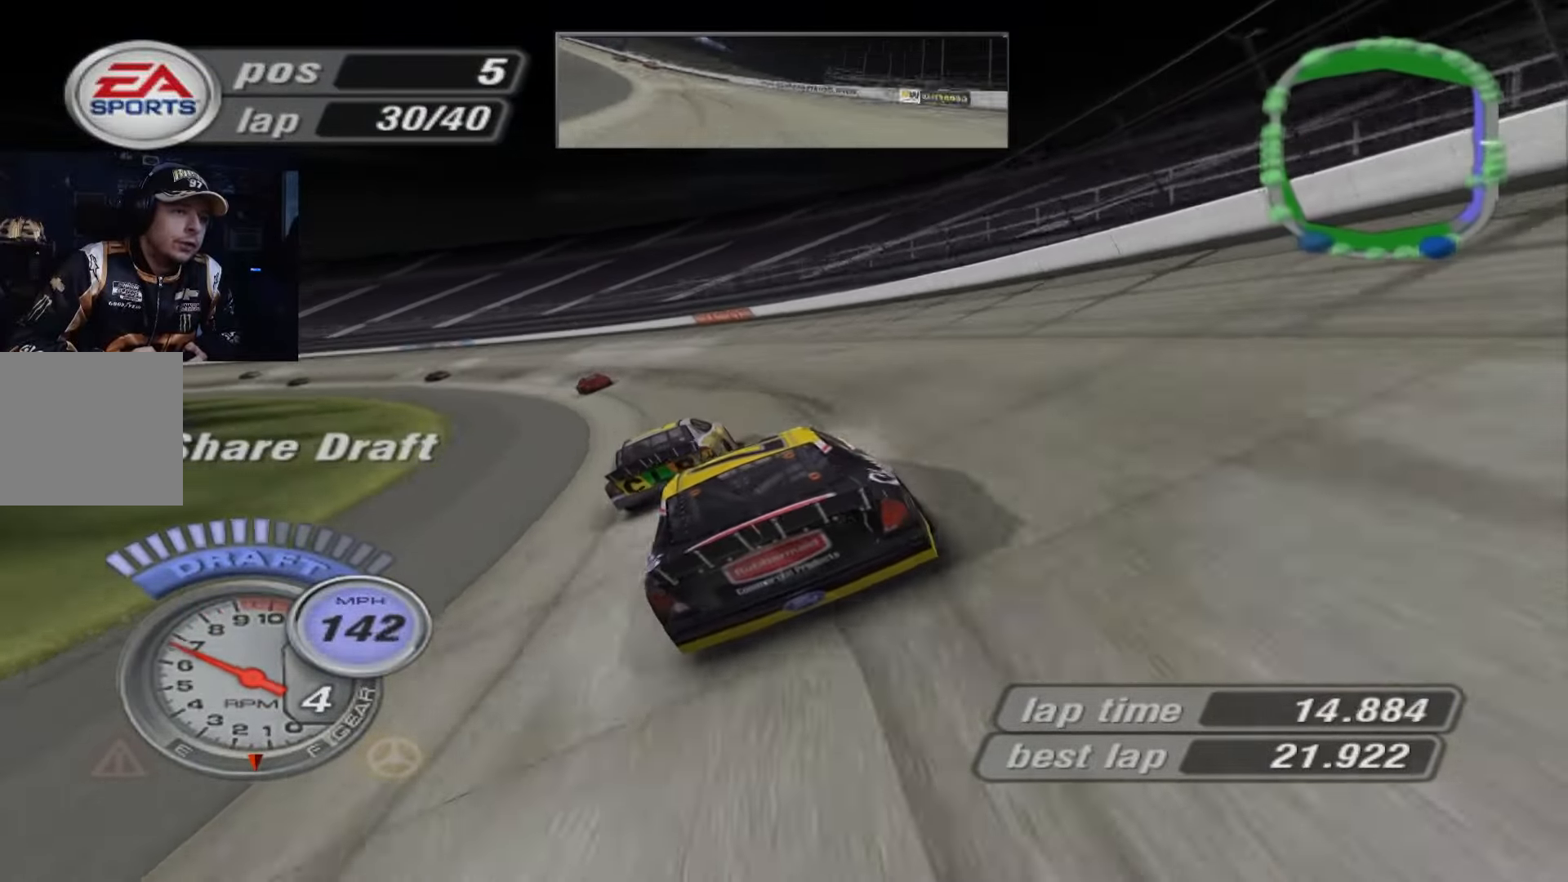
{"buttons": [], "left_stick": "left", "events": [[234, "A", "down"], [468, "A", "up"]]}
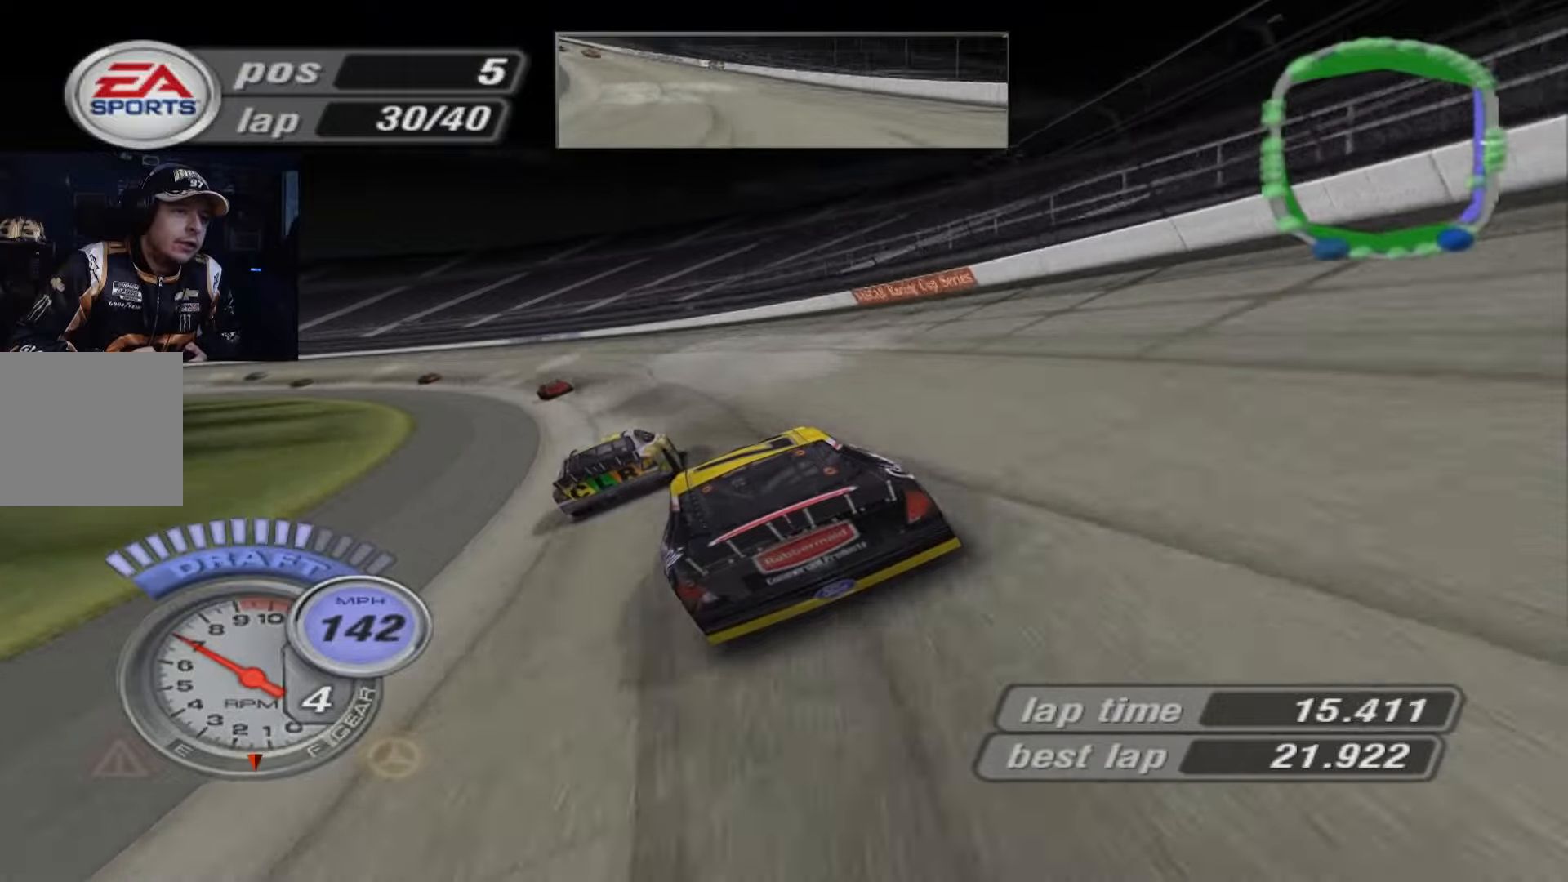
{"buttons": ["A"], "left_stick": "left", "events": [[234, "A", "down"]]}
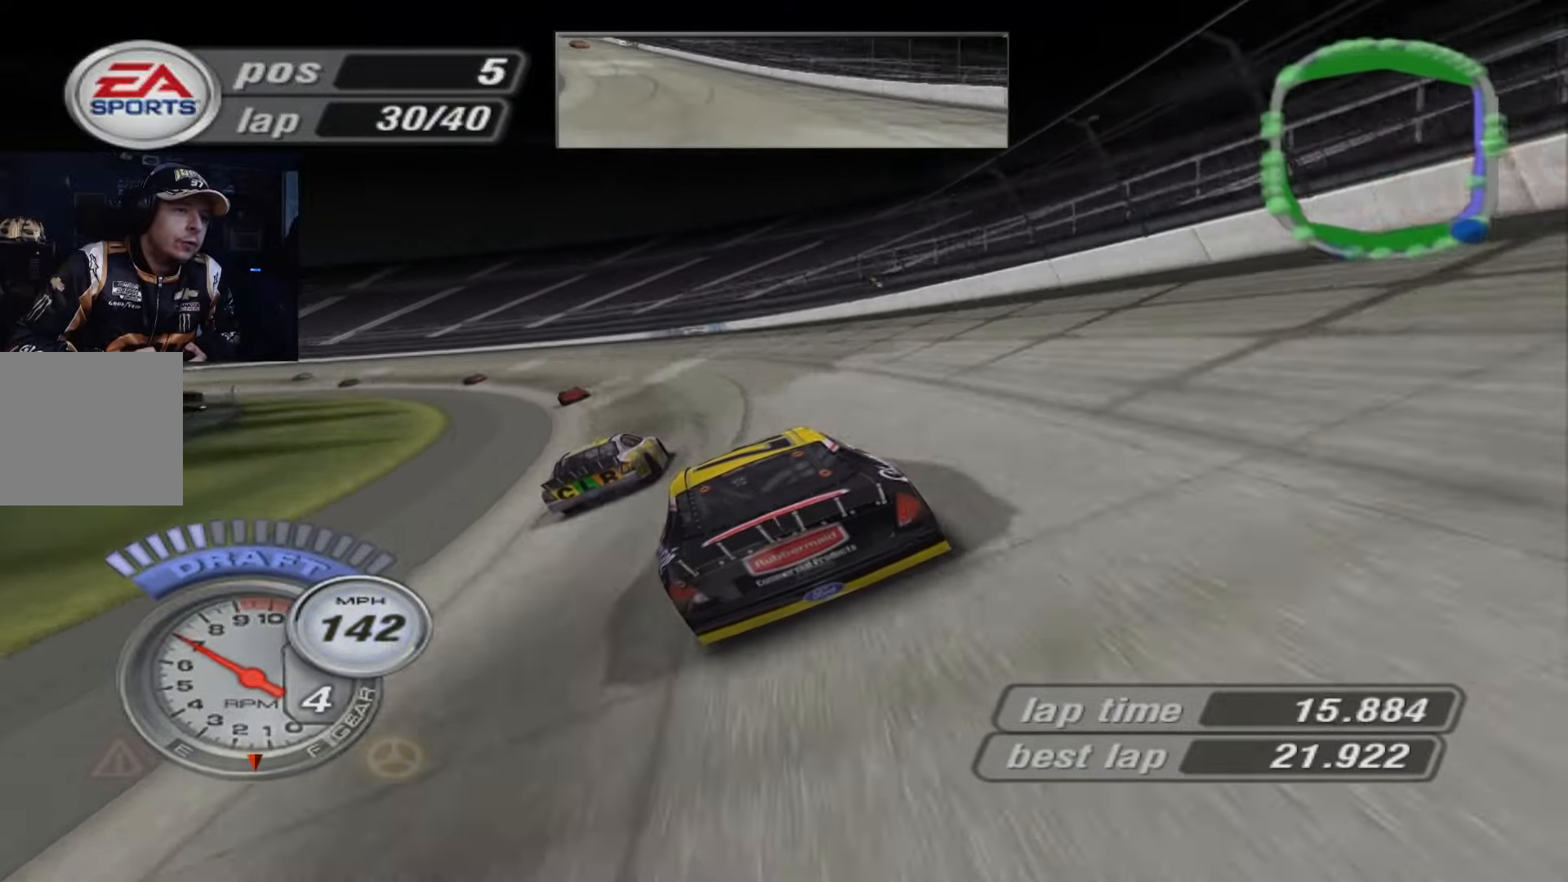
{"buttons": ["A"], "left_stick": "left", "events": []}
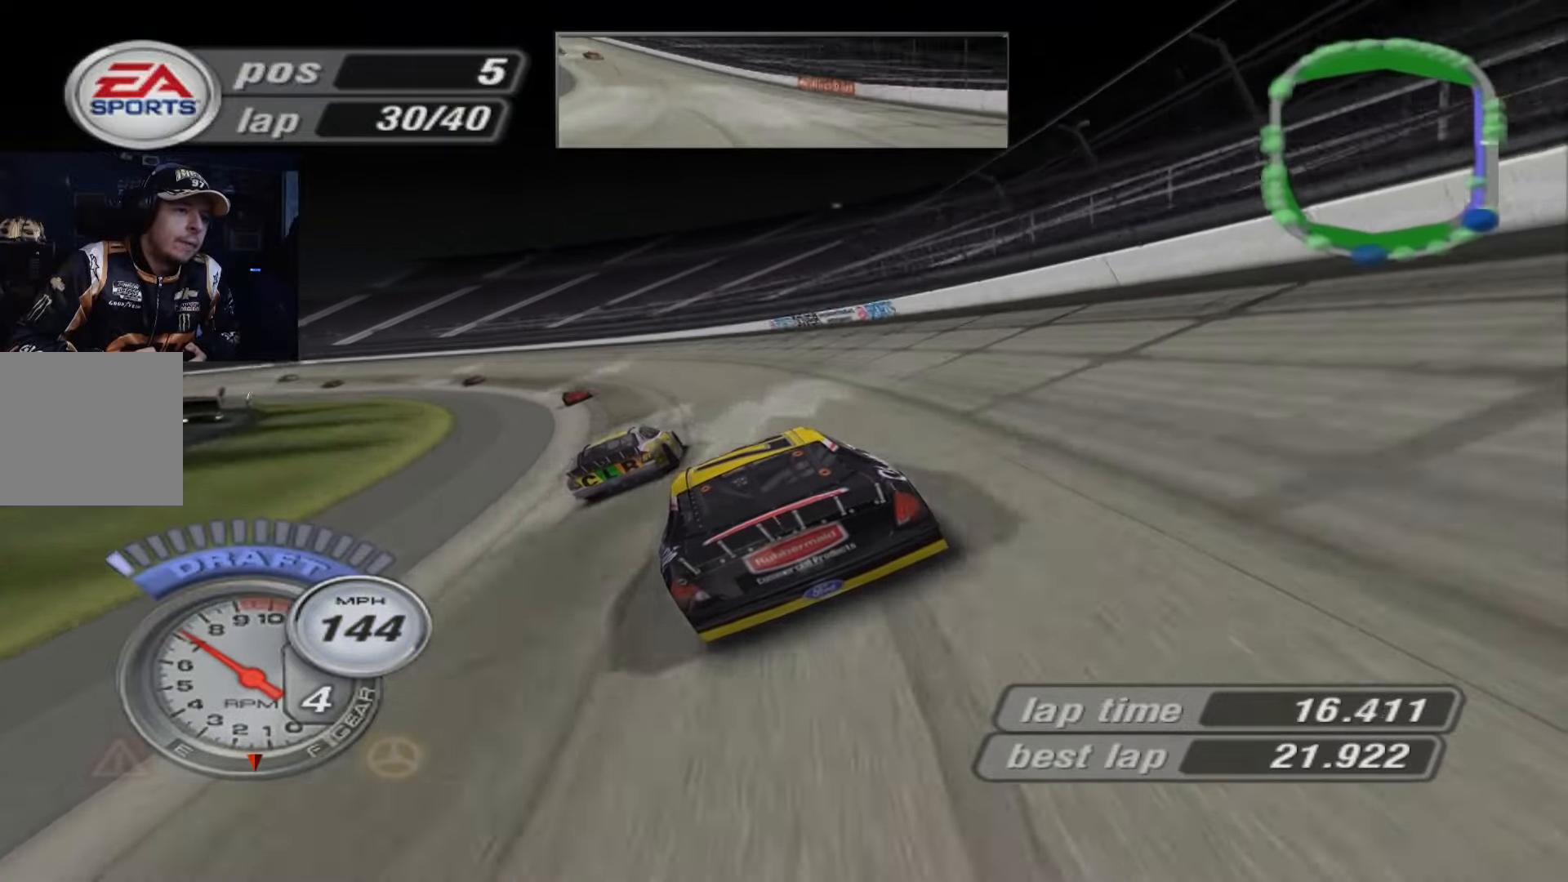
{"buttons": ["A"], "left_stick": "left", "events": [[234, "A", "up"], [367, "A", "down"]]}
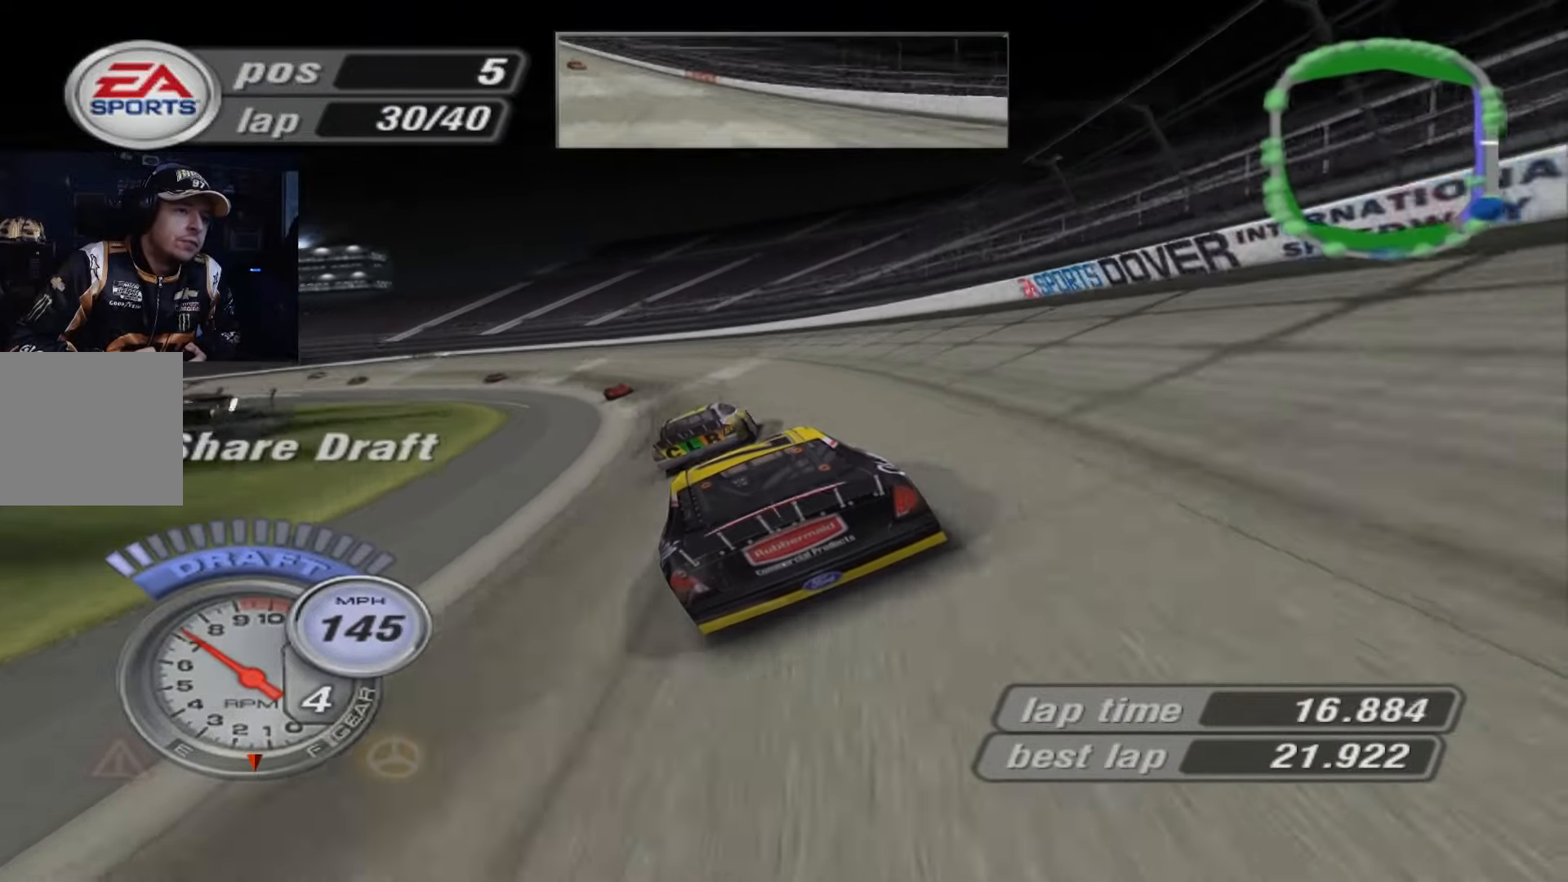
{"buttons": ["A"], "left_stick": "left", "events": []}
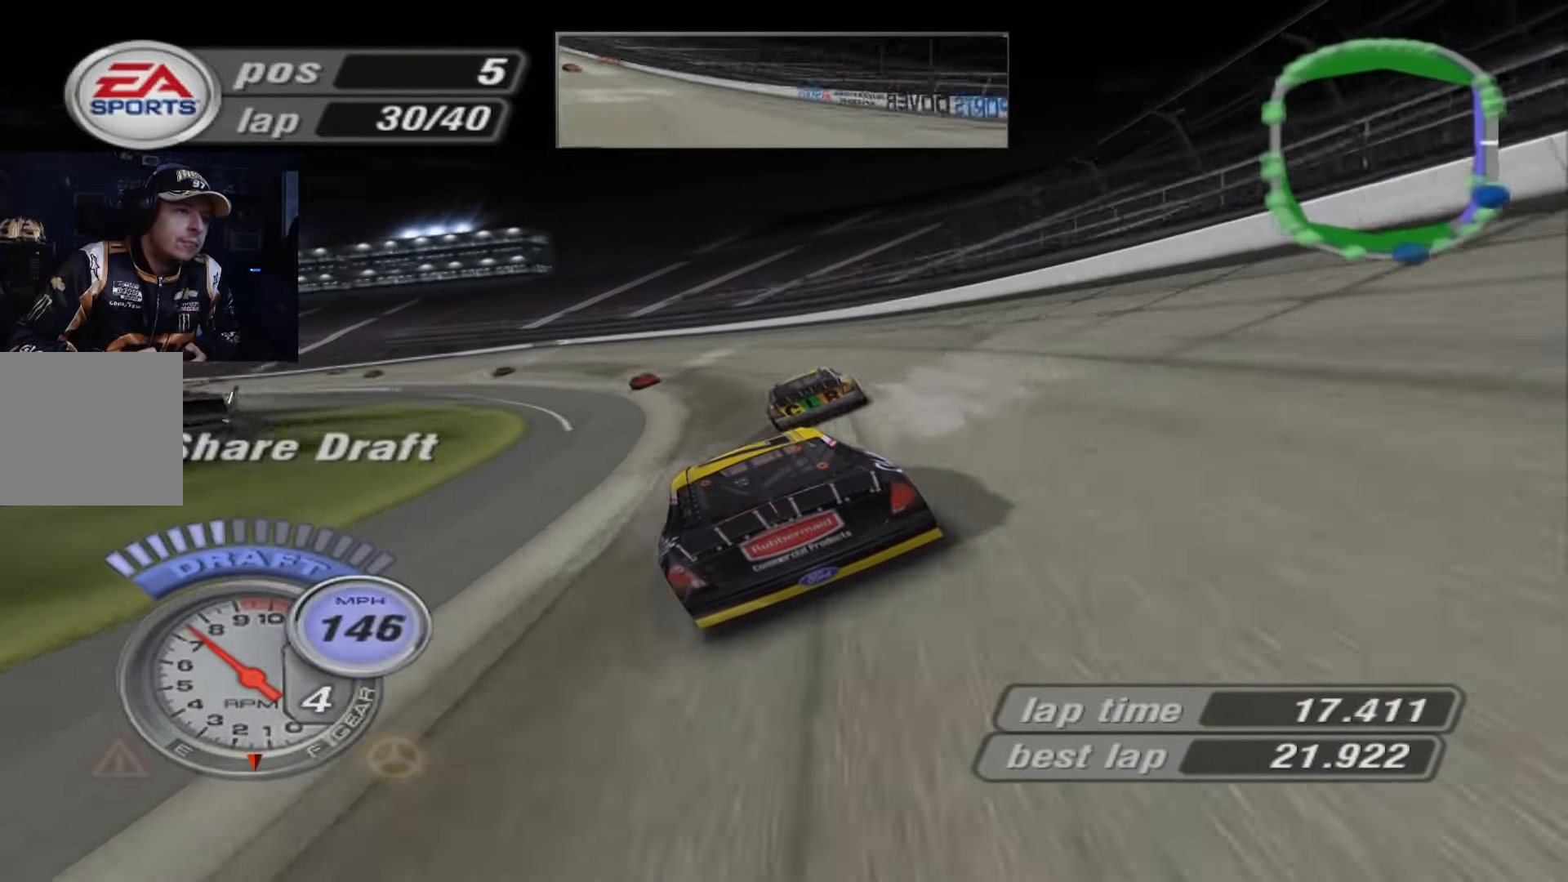
{"buttons": ["A"], "left_stick": "left", "events": []}
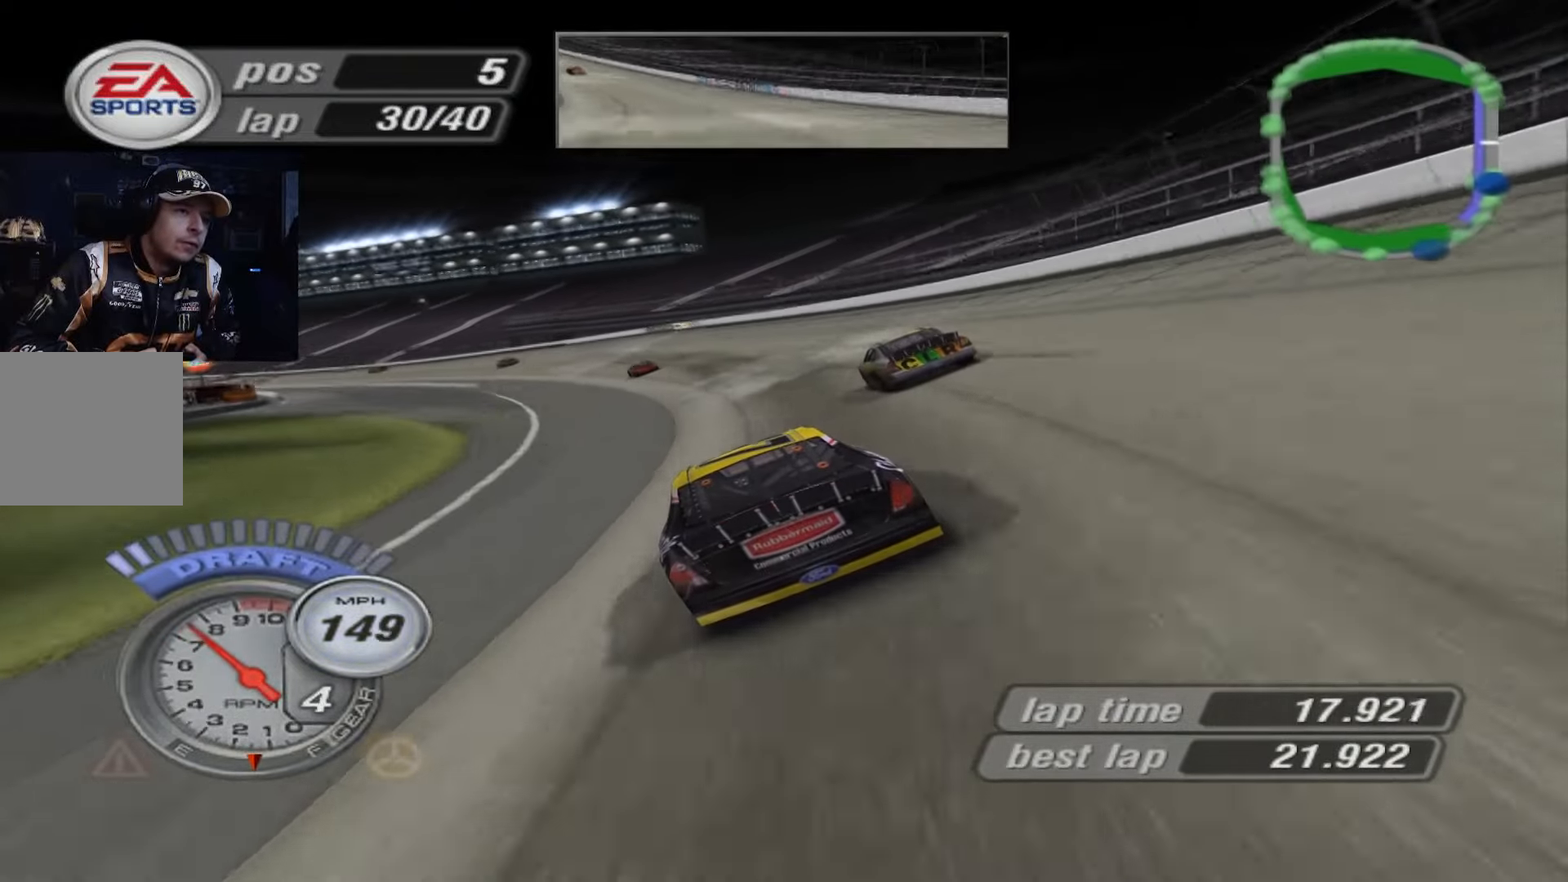
{"buttons": ["A"], "left_stick": "left", "events": []}
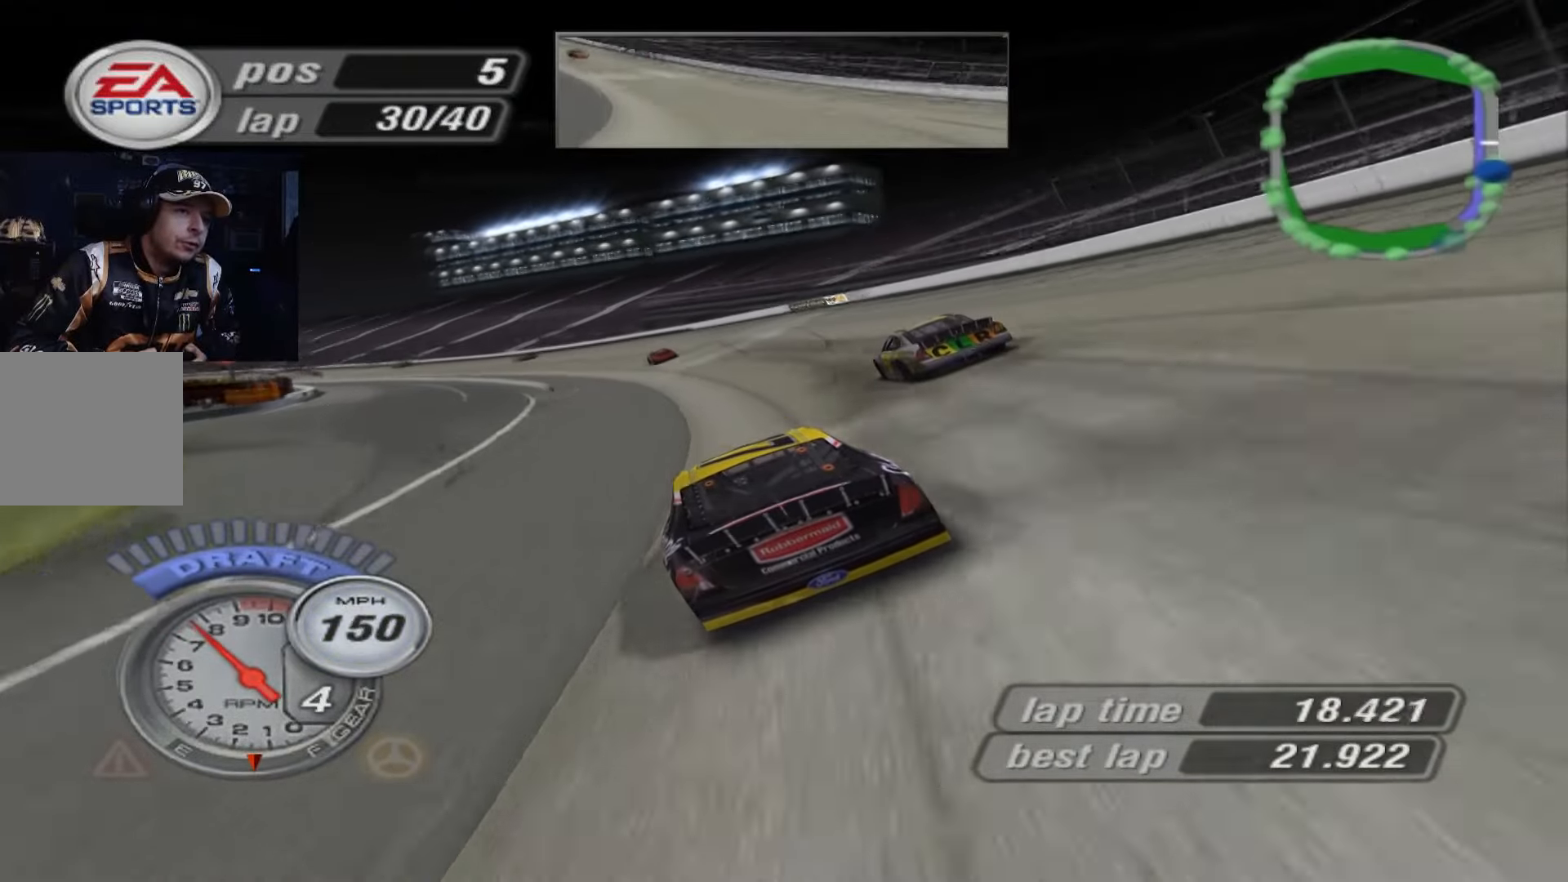
{"buttons": ["A"], "left_stick": "left", "events": []}
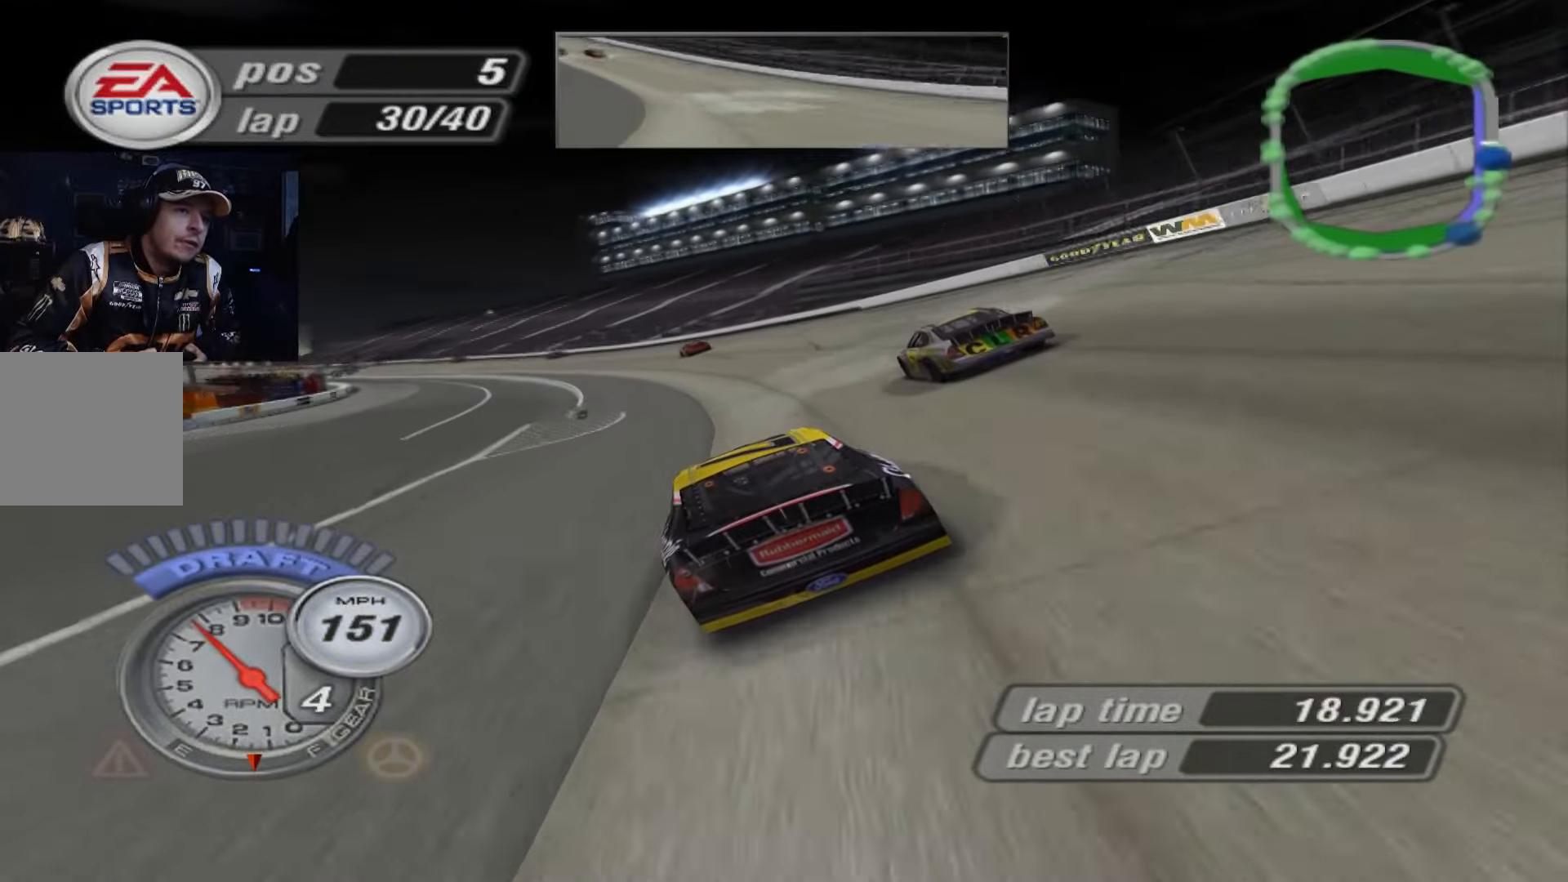
{"buttons": ["A"], "left_stick": "left", "events": []}
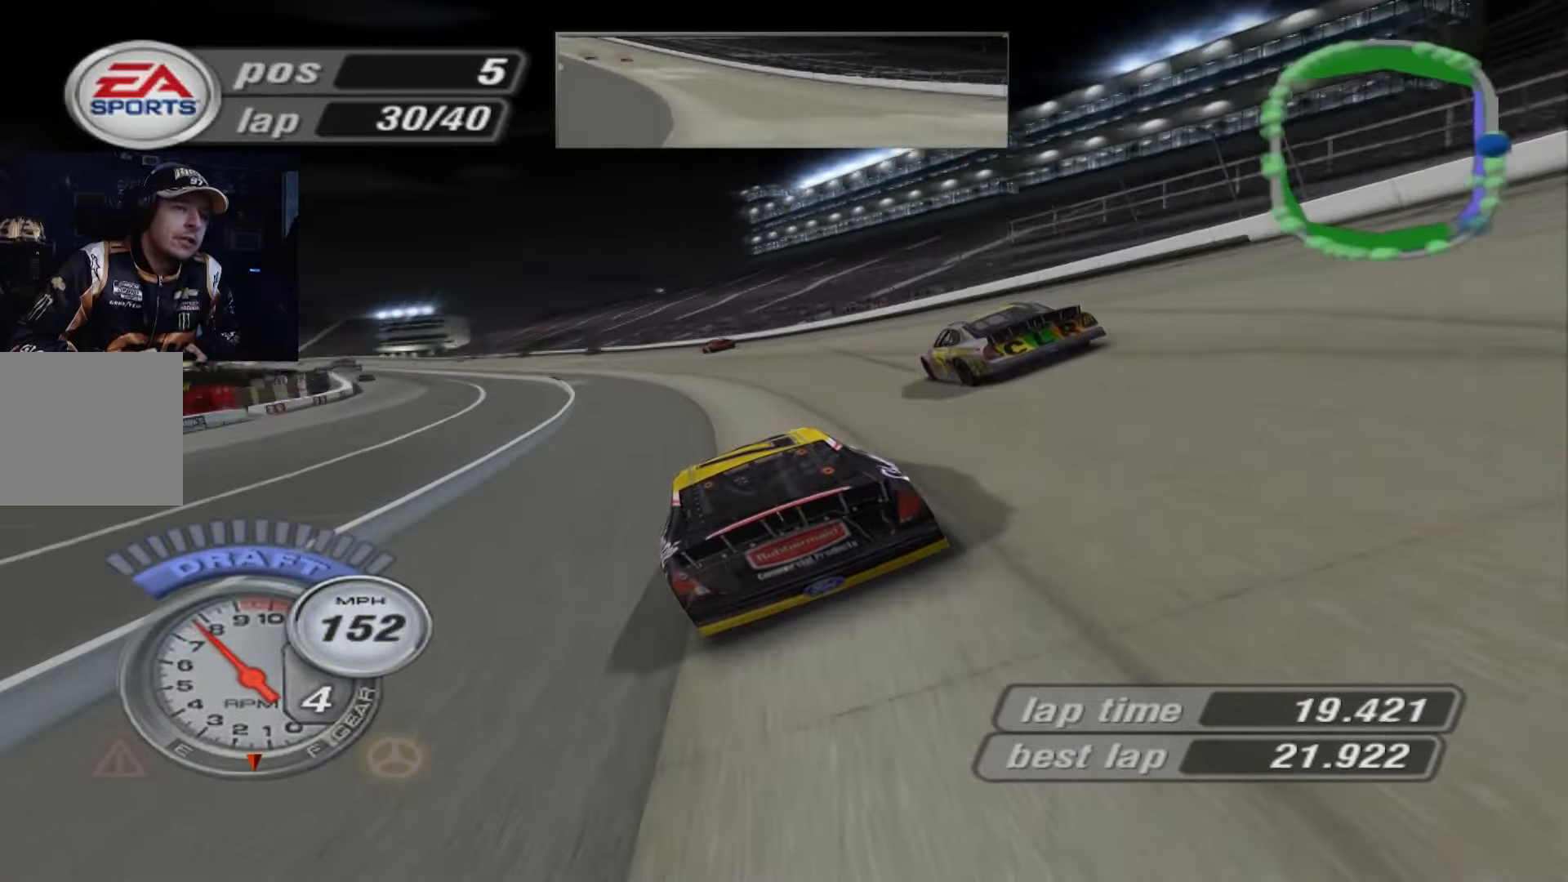
{"buttons": ["A"], "left_stick": "up-left", "events": [[501, "left_stick", "up-left"]]}
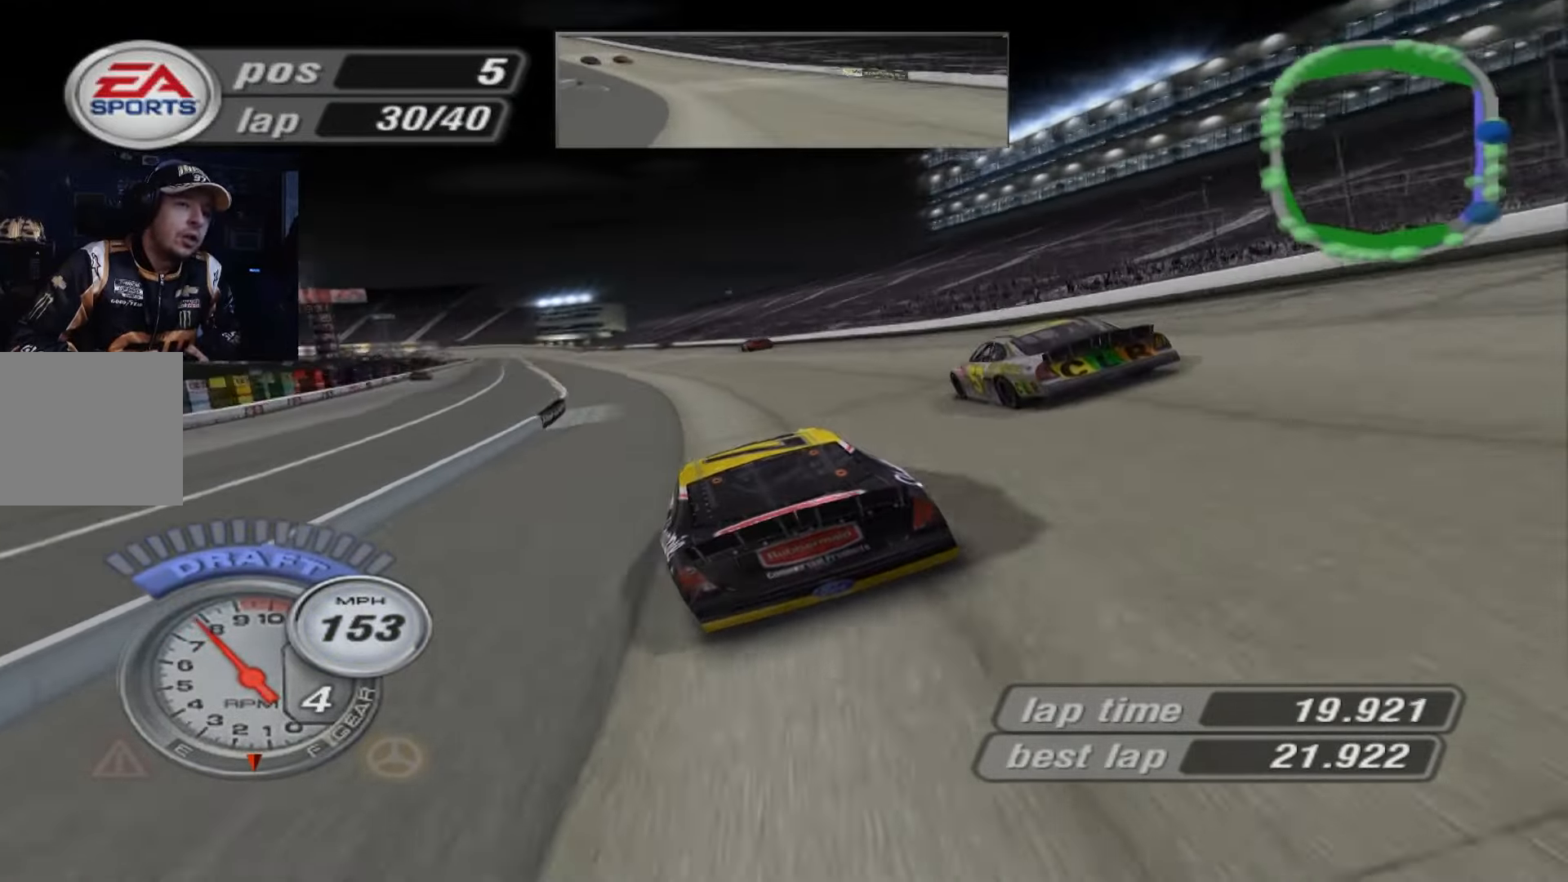
{"buttons": ["A"], "left_stick": "center", "events": [[433, "left_stick", "center"]]}
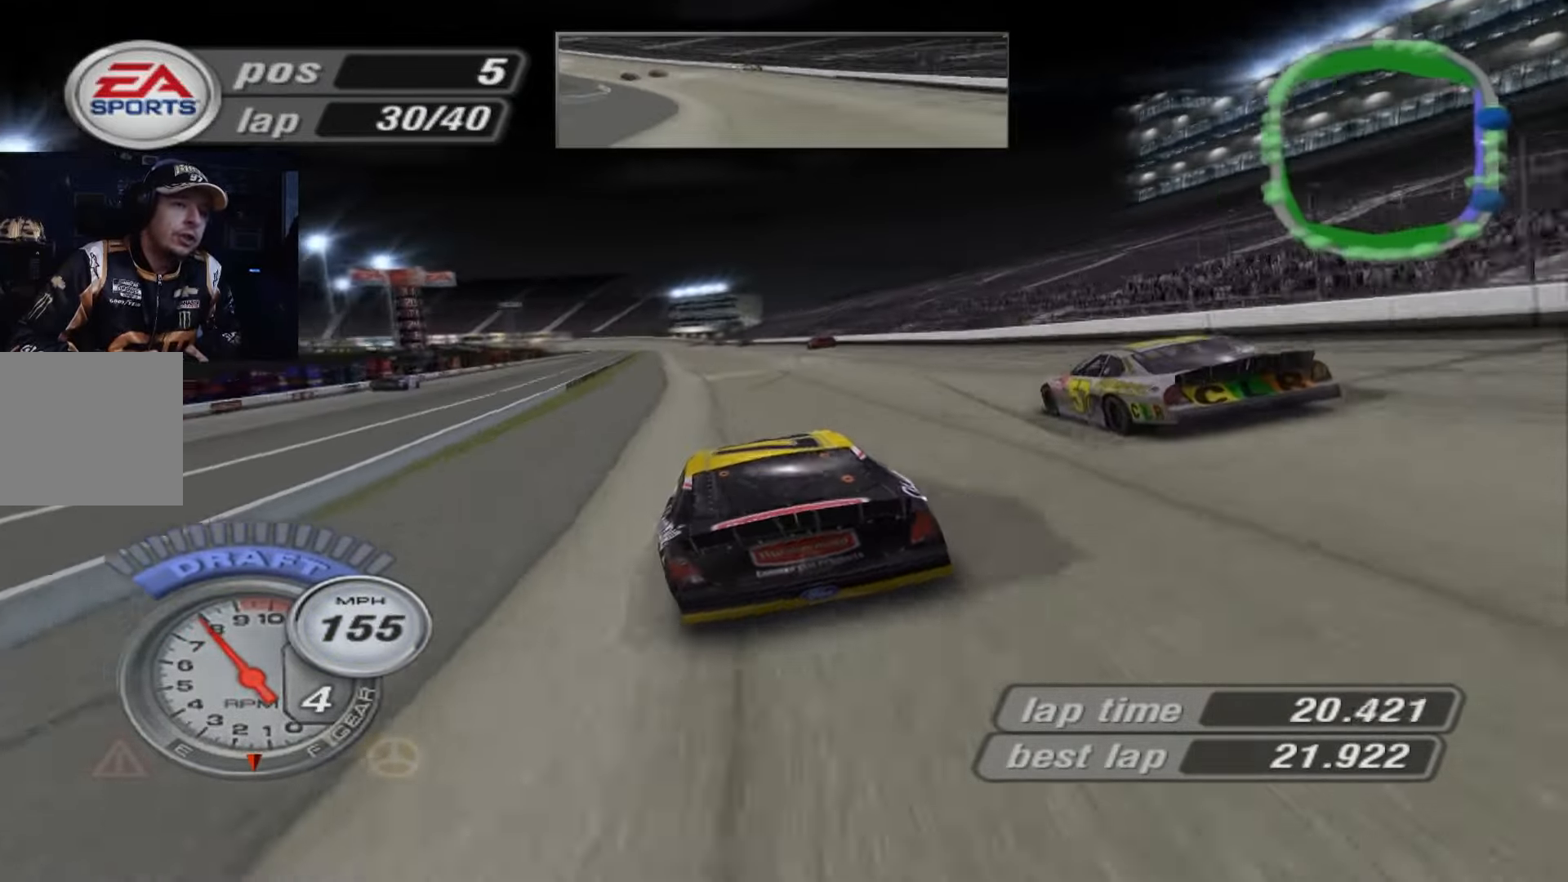
{"buttons": ["A"], "left_stick": "center", "events": [[267, "left_stick", "right"], [368, "left_stick", "center"]]}
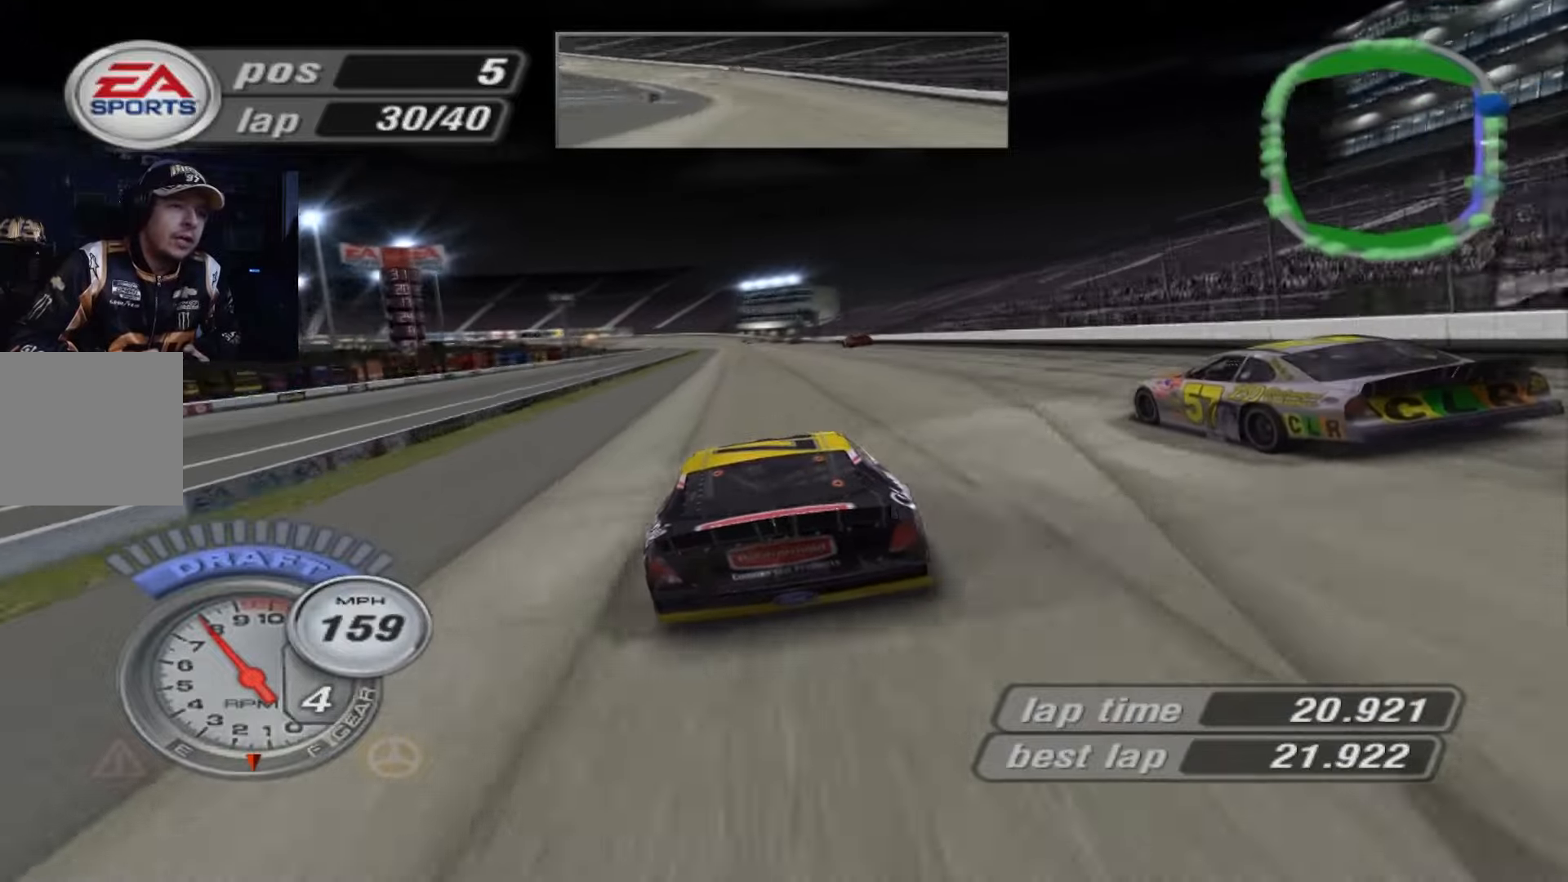
{"buttons": ["A"], "left_stick": "center", "events": []}
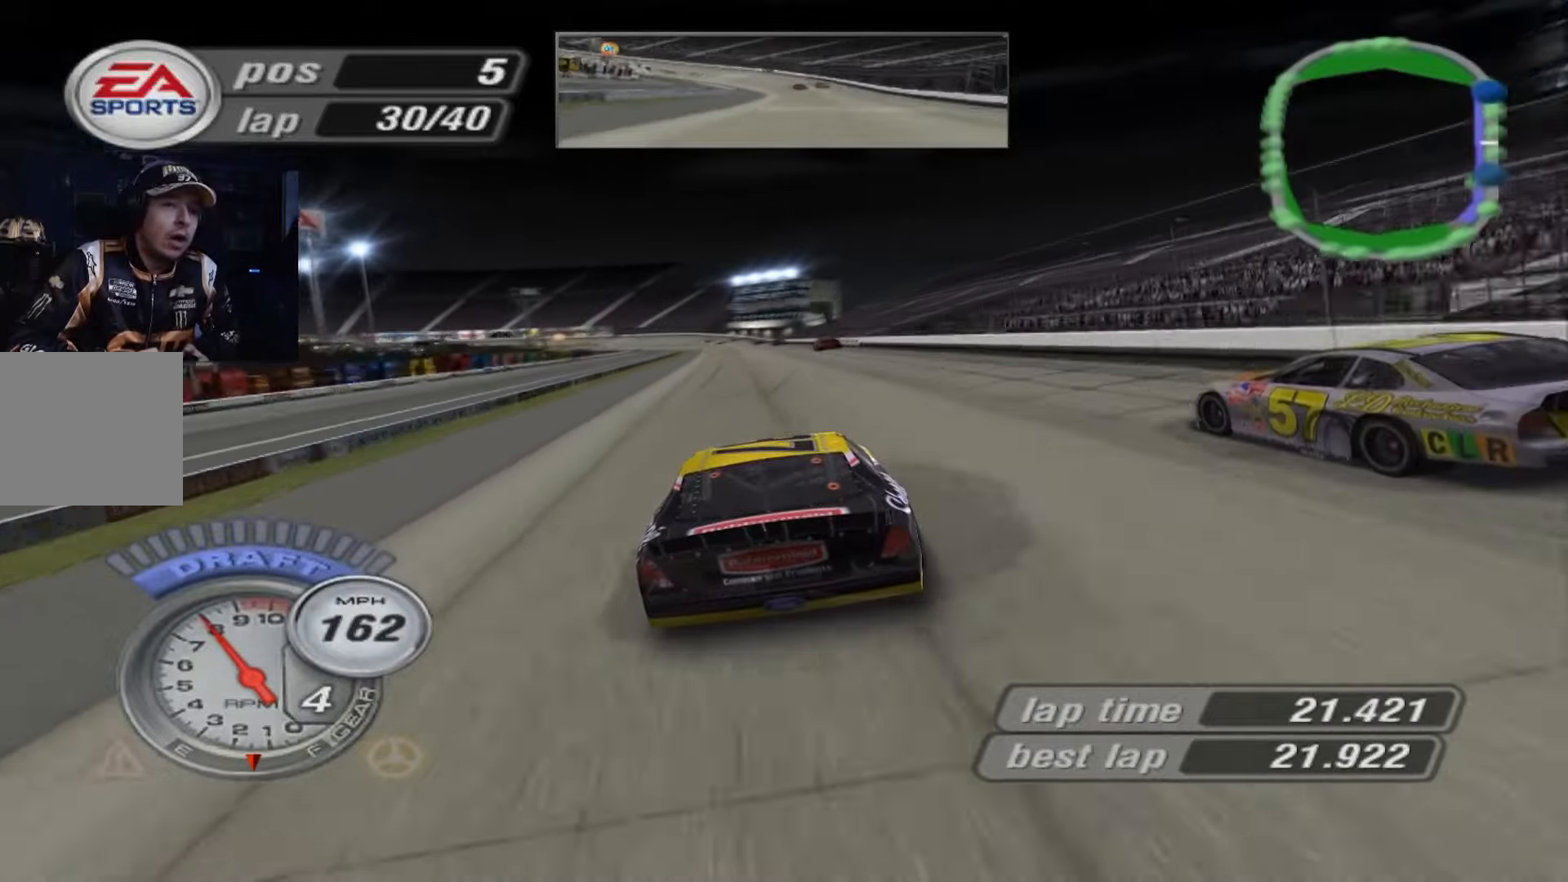
{"buttons": ["A"], "left_stick": "center", "events": [[166, "left_stick", "up-left"], [233, "left_stick", "center"]]}